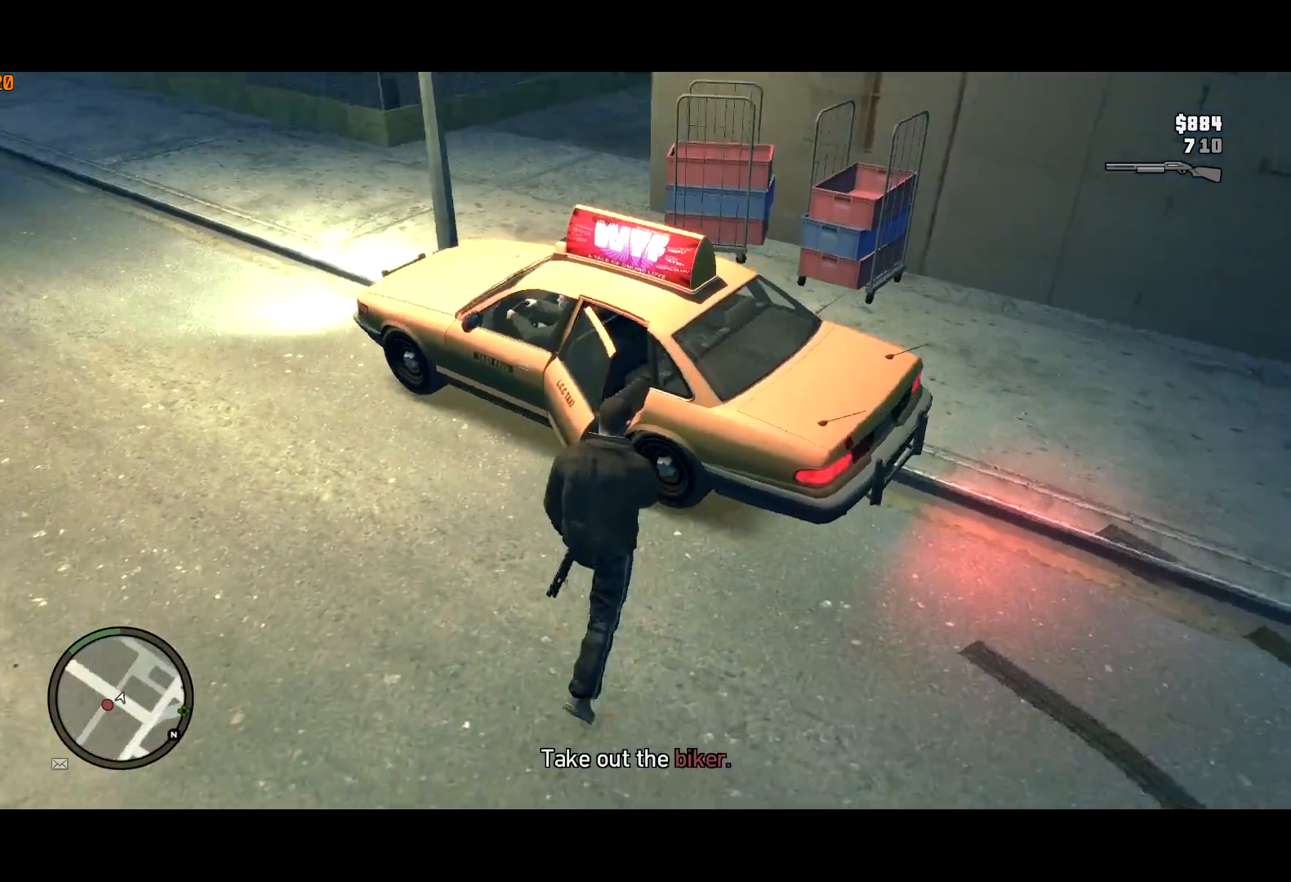
Gameplay with keyboard and mouse; each line is a JSON object with the keys and mouse buttons held at the frame after it. "events" lists presses ("down") and releases ("up") of "a", "c", "ctrl", "d", "down", "e", "escape", "f", "f2", "g", "lock", "q", "r", "return", "s", "shift", "space", "t", "up", "v", "w", "mouse_left", "mouse_right", "mouse_wheel_up" and "mouse_wheel_down" between this image and that frame as [ms after this image, input, new state], when the widget could be followed in between. "mouse_left", "mouse_right", "mouse_wheel_up", "mouse_wheel_down" = the "left", "right", "wheel_up", "wheel_down" buttons of the "mouse" list. No other keys are recorded. Mouse movement is not recorded. Key names are as the overlay labels them; some are game actions (e.g. jump) rather than physical keys. Not read: other_keys.
{"keys": ["a", "shift", "w"], "mouse": ["right"], "events": [[117, "mouse_right", "down"], [167, "a", "down"]]}
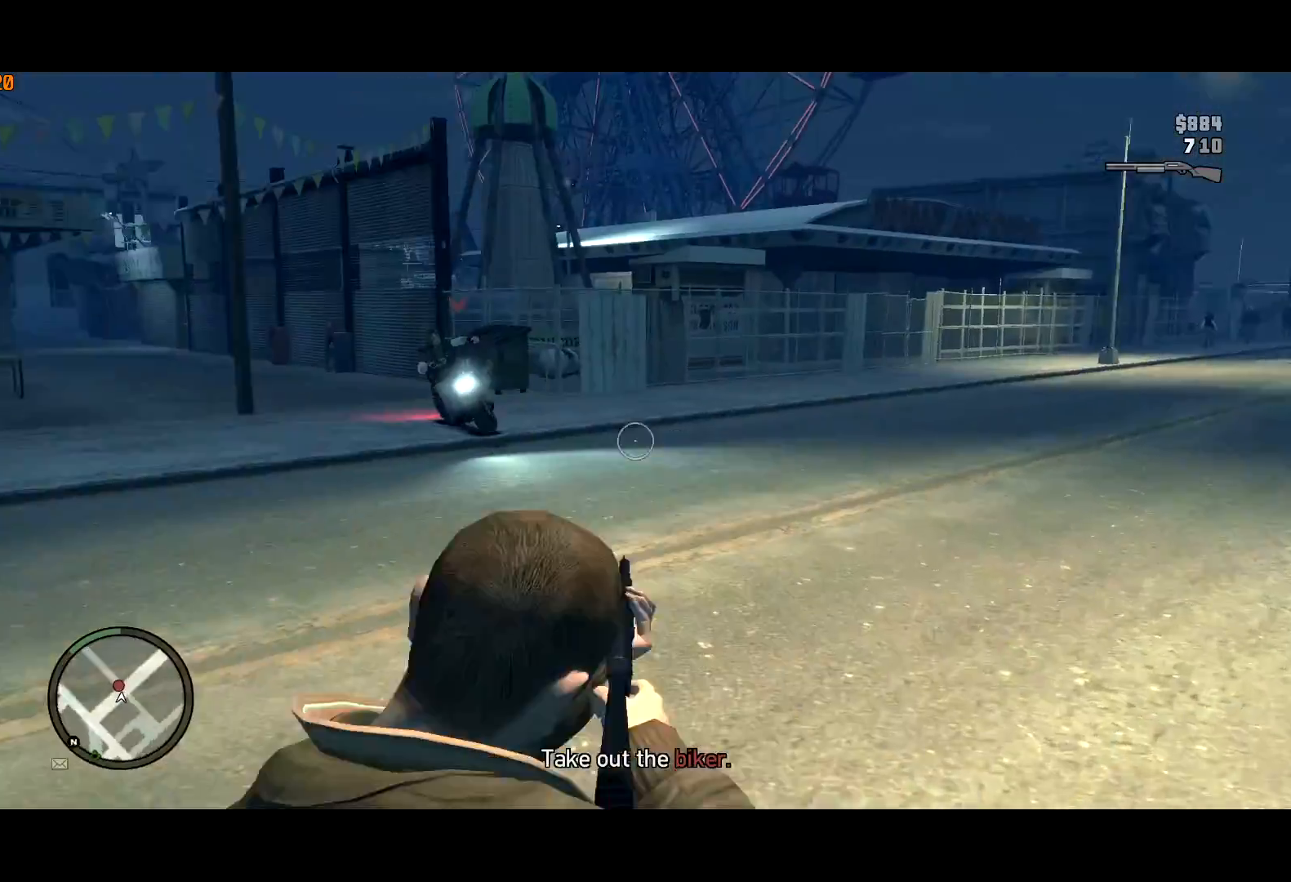
{"keys": ["a", "shift", "w"], "mouse": ["right"], "events": [[333, "a", "up"], [467, "a", "down"]]}
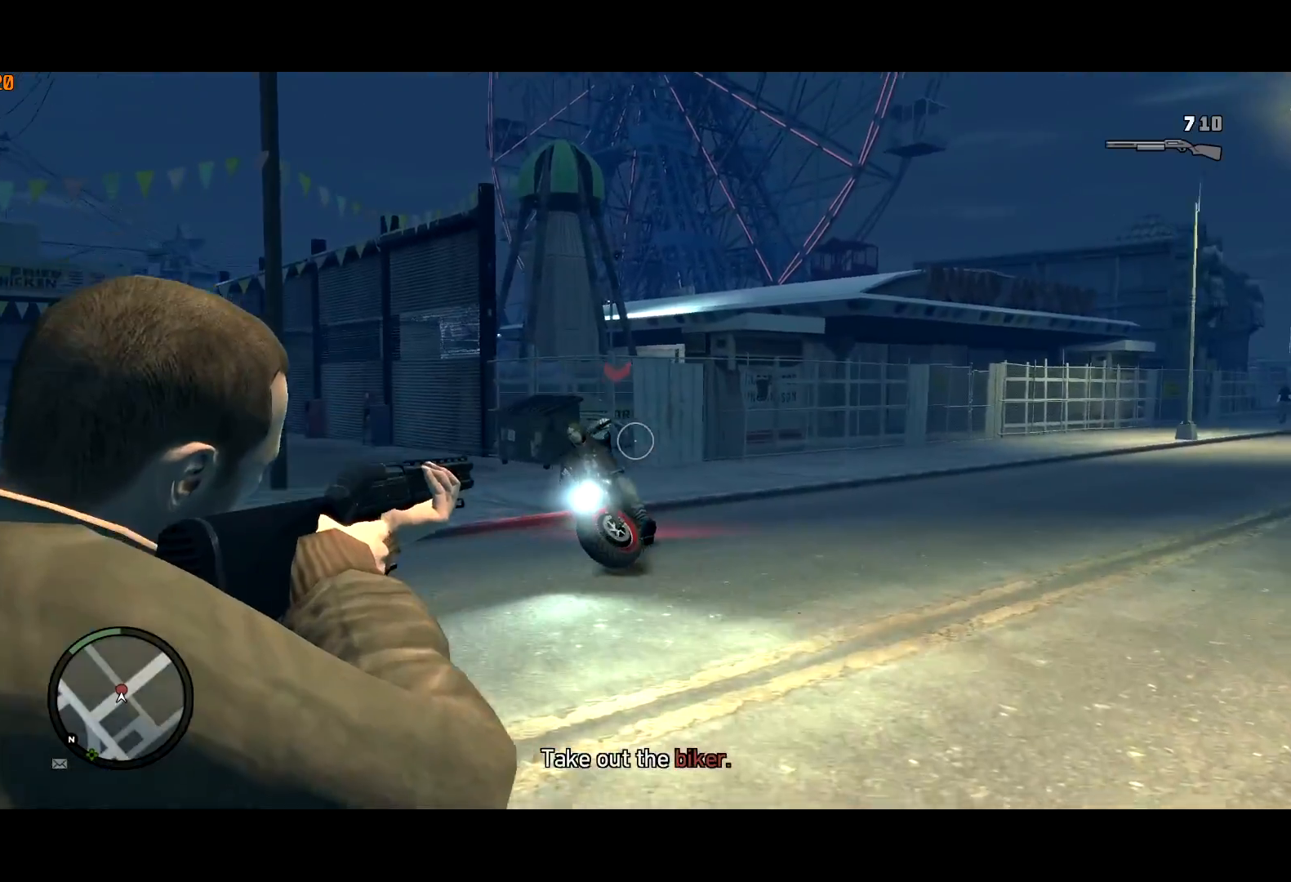
{"keys": ["shift"], "mouse": ["left", "right"], "events": [[100, "mouse_left", "down"], [200, "w", "up"], [250, "mouse_left", "up"], [283, "a", "up"], [350, "a", "down"], [483, "a", "up"], [483, "mouse_left", "down"]]}
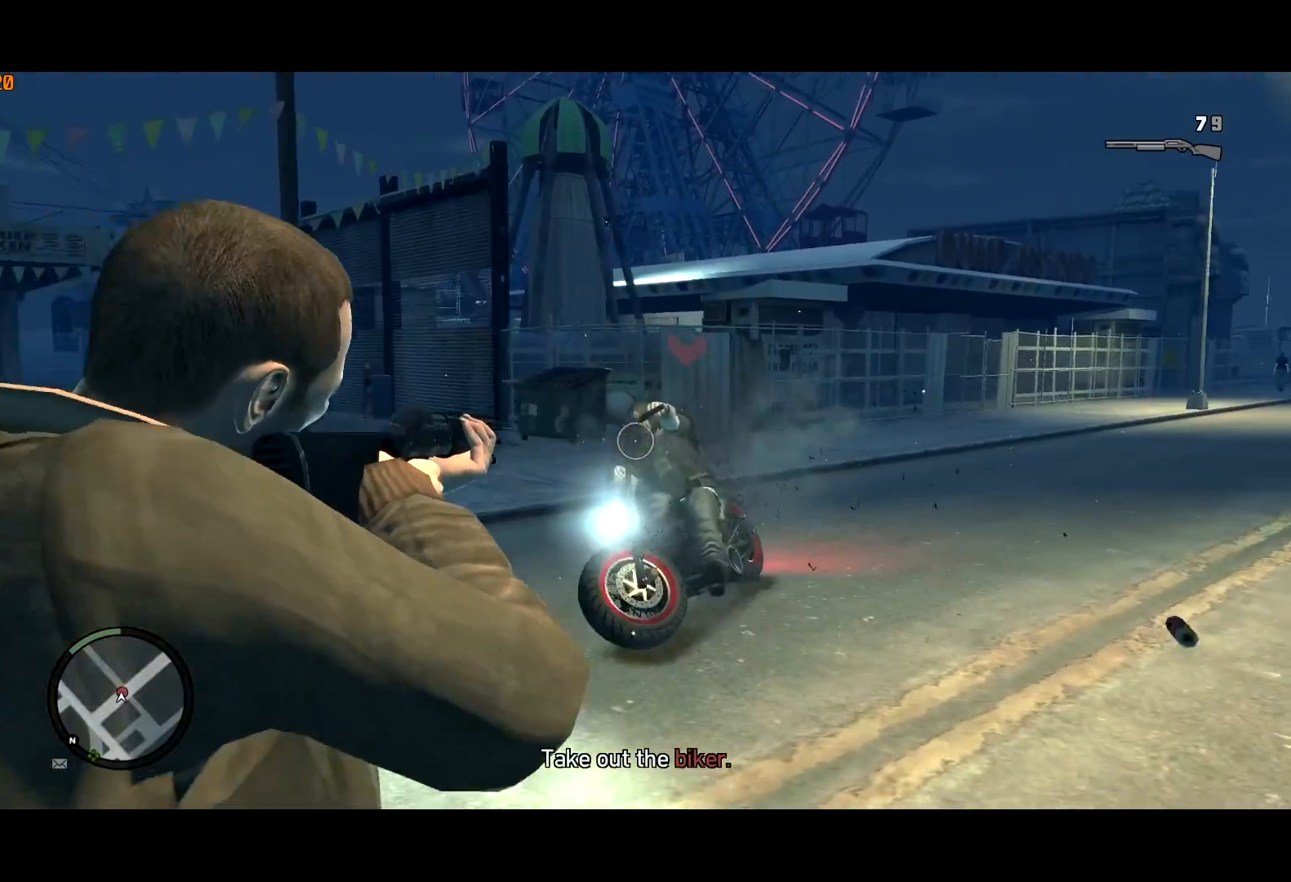
{"keys": ["shift"], "mouse": ["left", "right"], "events": [[167, "mouse_left", "up"], [267, "a", "down"], [400, "a", "up"], [400, "mouse_left", "down"]]}
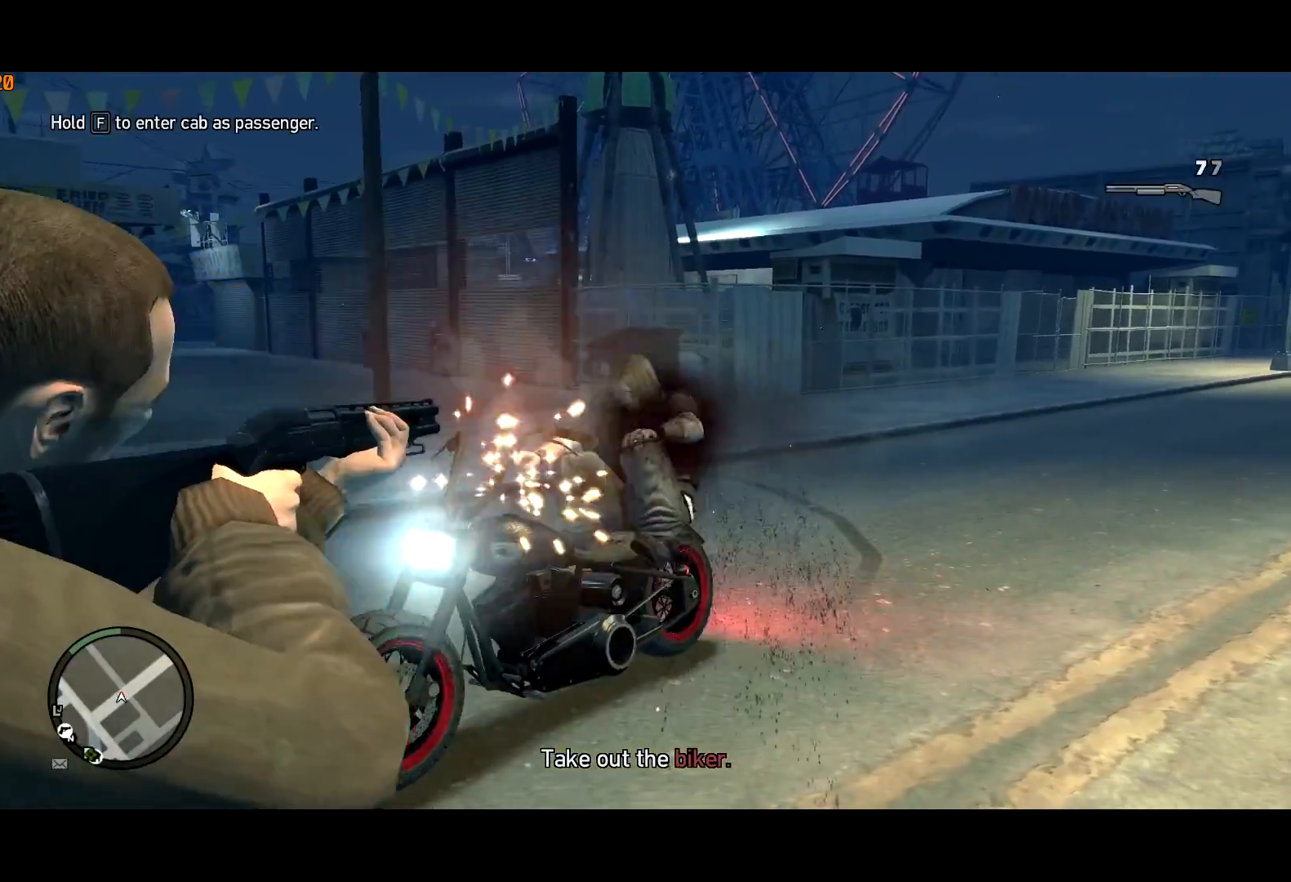
{"keys": ["shift", "w"], "mouse": [], "events": [[33, "mouse_left", "up"], [83, "w", "down"], [333, "mouse_right", "up"]]}
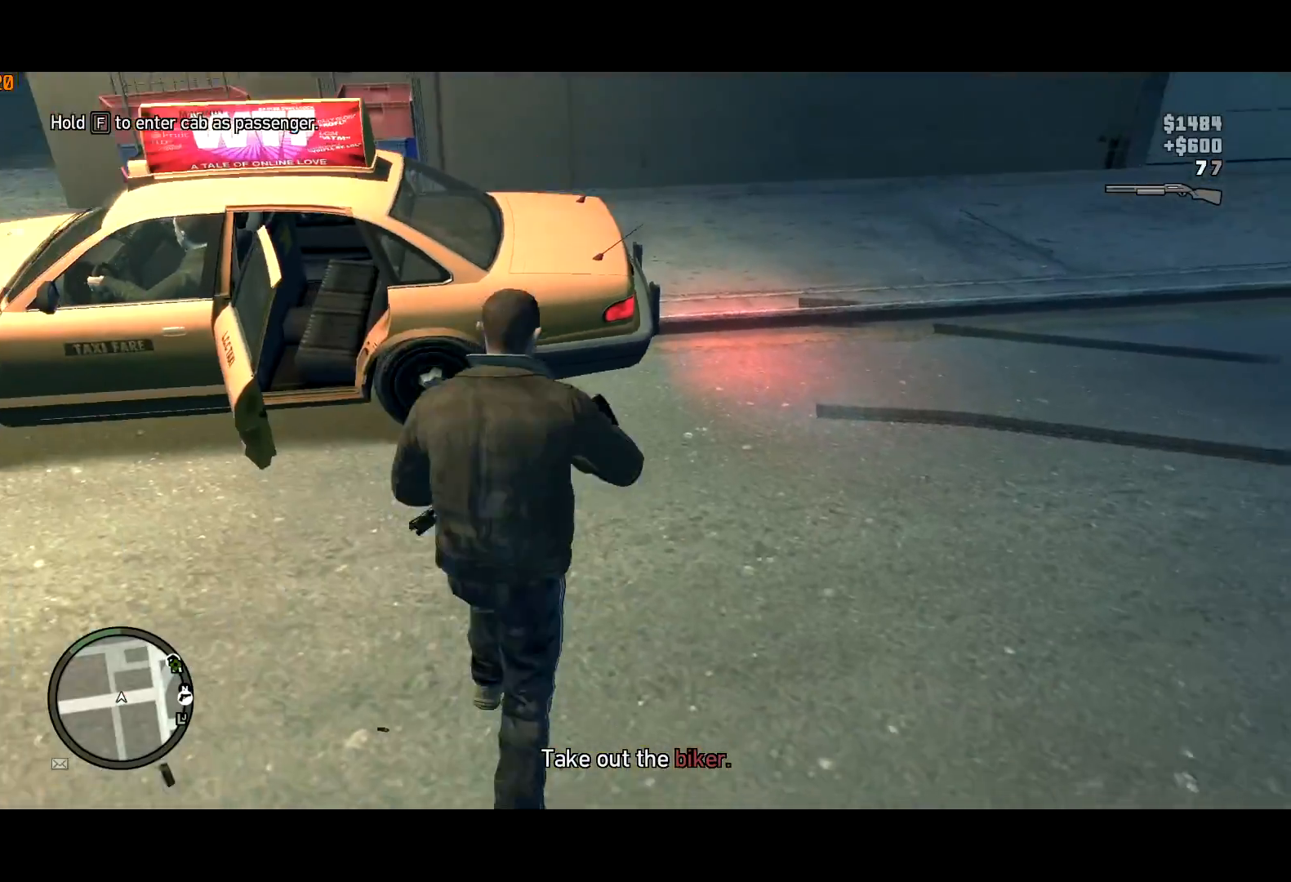
{"keys": ["f"], "mouse": [], "events": [[17, "mouse_wheel_up", "down"], [67, "mouse_wheel_up", "up"], [117, "mouse_wheel_up", "down"], [167, "mouse_wheel_up", "up"], [250, "f", "down"], [300, "shift", "up"], [300, "w", "up"]]}
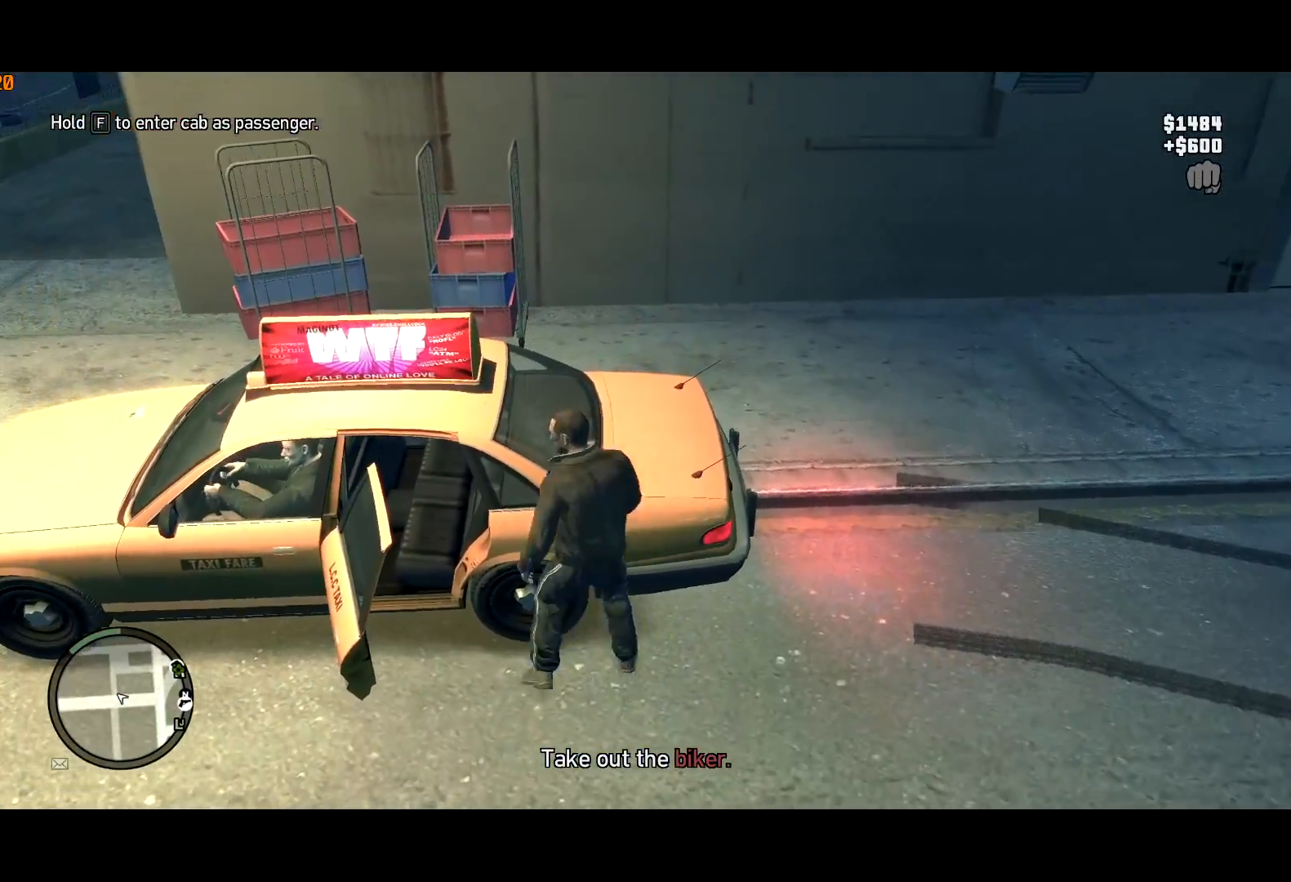
{"keys": ["f"], "mouse": [], "events": []}
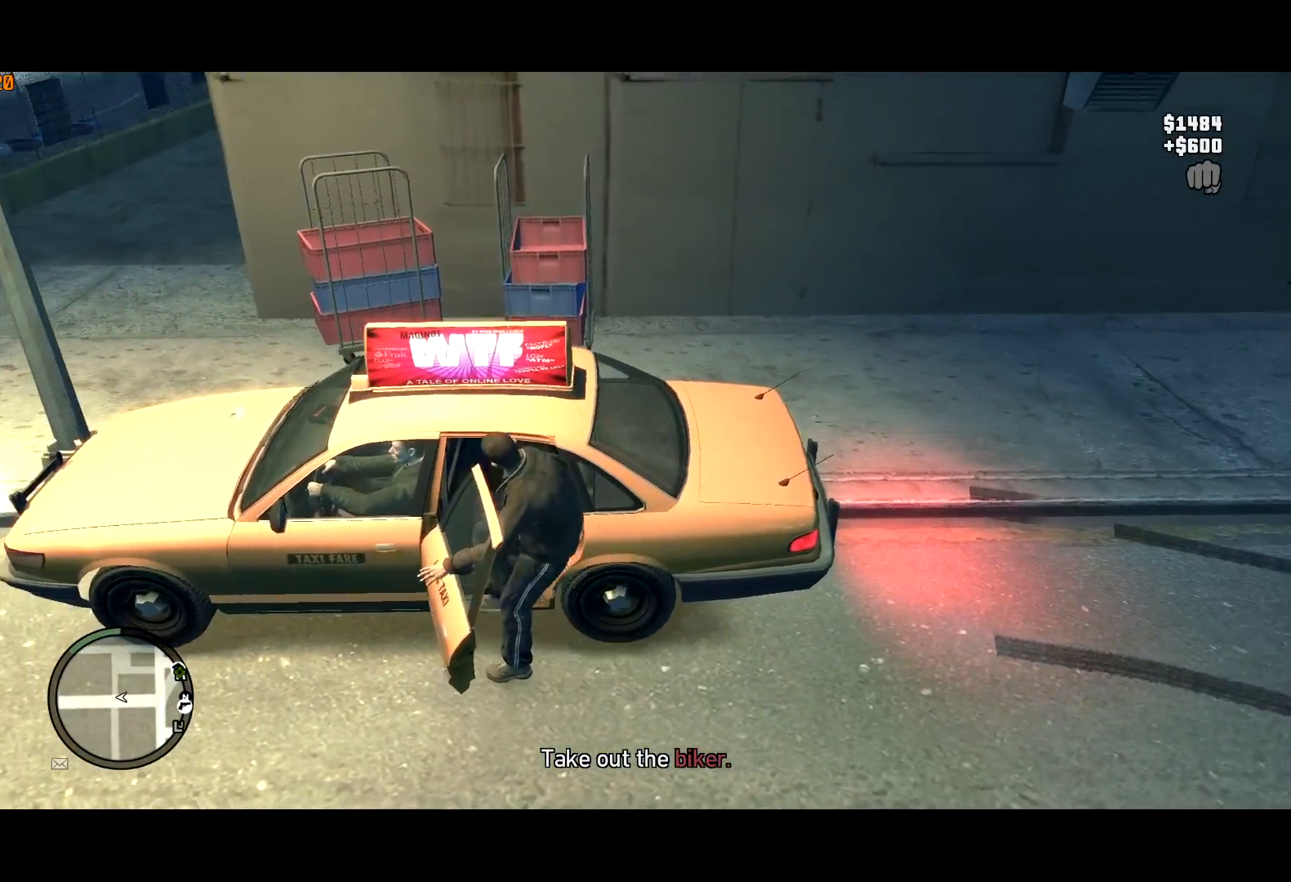
{"keys": ["return"], "mouse": [], "events": [[83, "f", "up"], [183, "return", "down"], [283, "return", "up"], [333, "return", "down"], [417, "return", "up"], [467, "return", "down"]]}
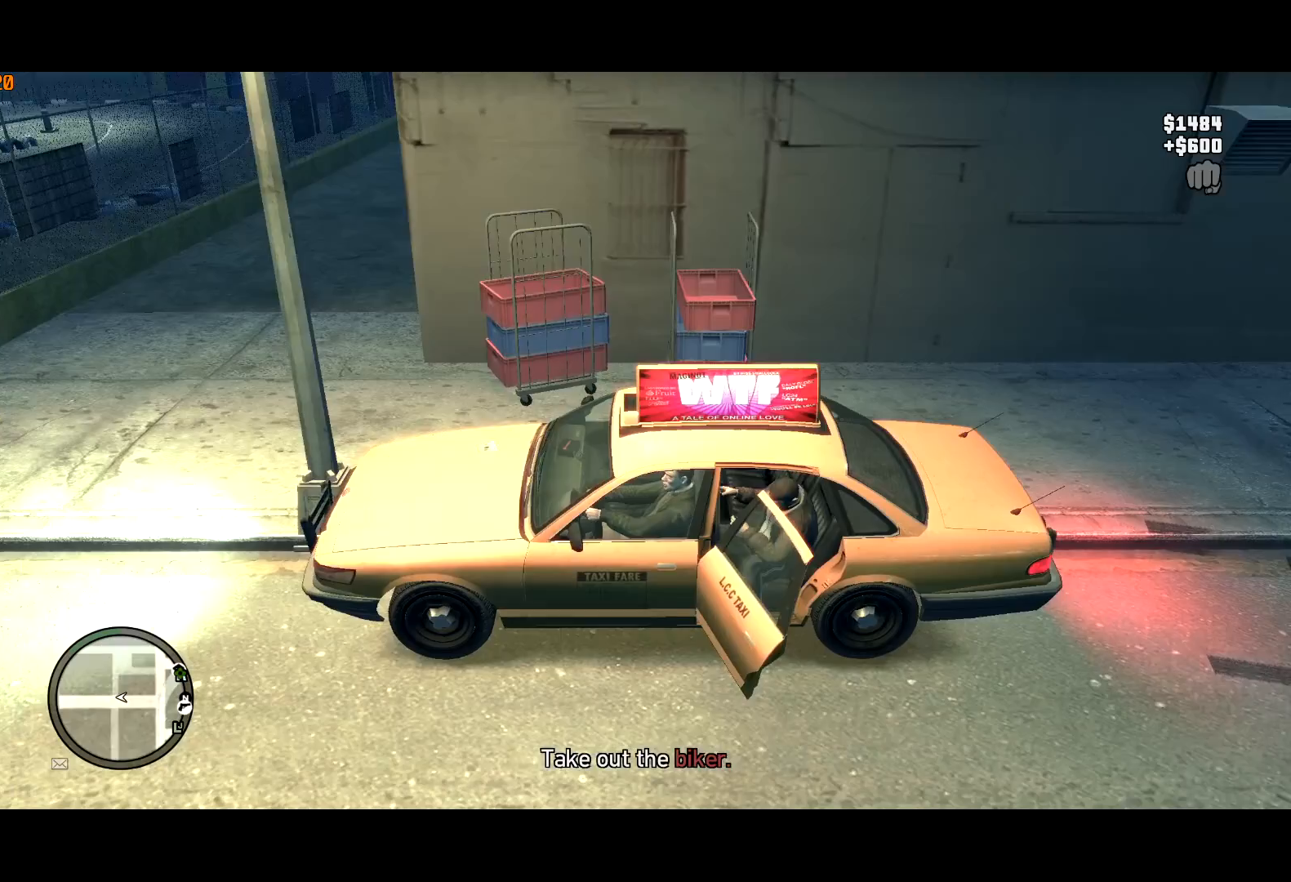
{"keys": ["return"], "mouse": [], "events": [[50, "return", "up"], [100, "return", "down"], [200, "return", "up"], [250, "return", "down"], [300, "return", "up"], [333, "return", "down"], [433, "return", "up"], [483, "return", "down"]]}
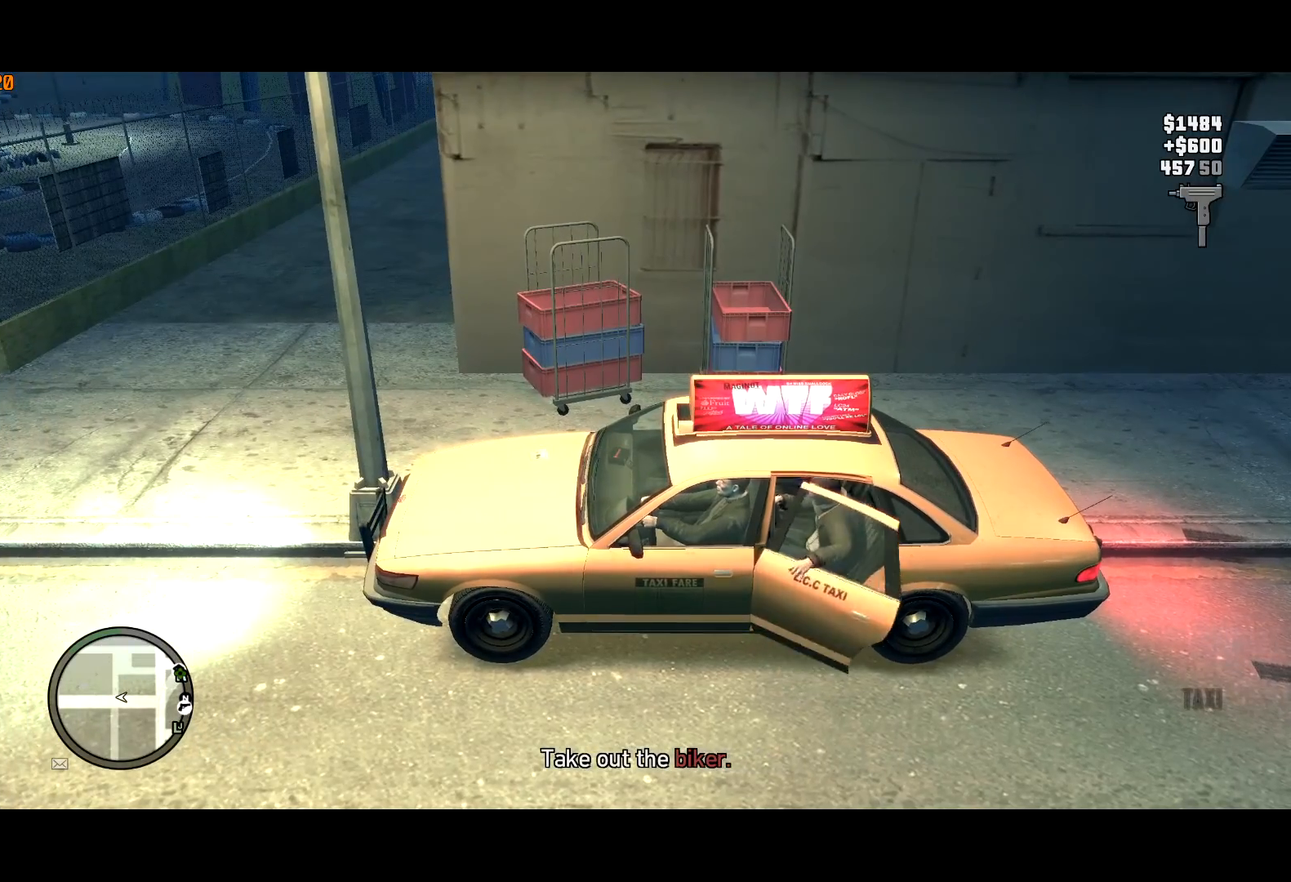
{"keys": [], "mouse": [], "events": [[500, "return", "up"]]}
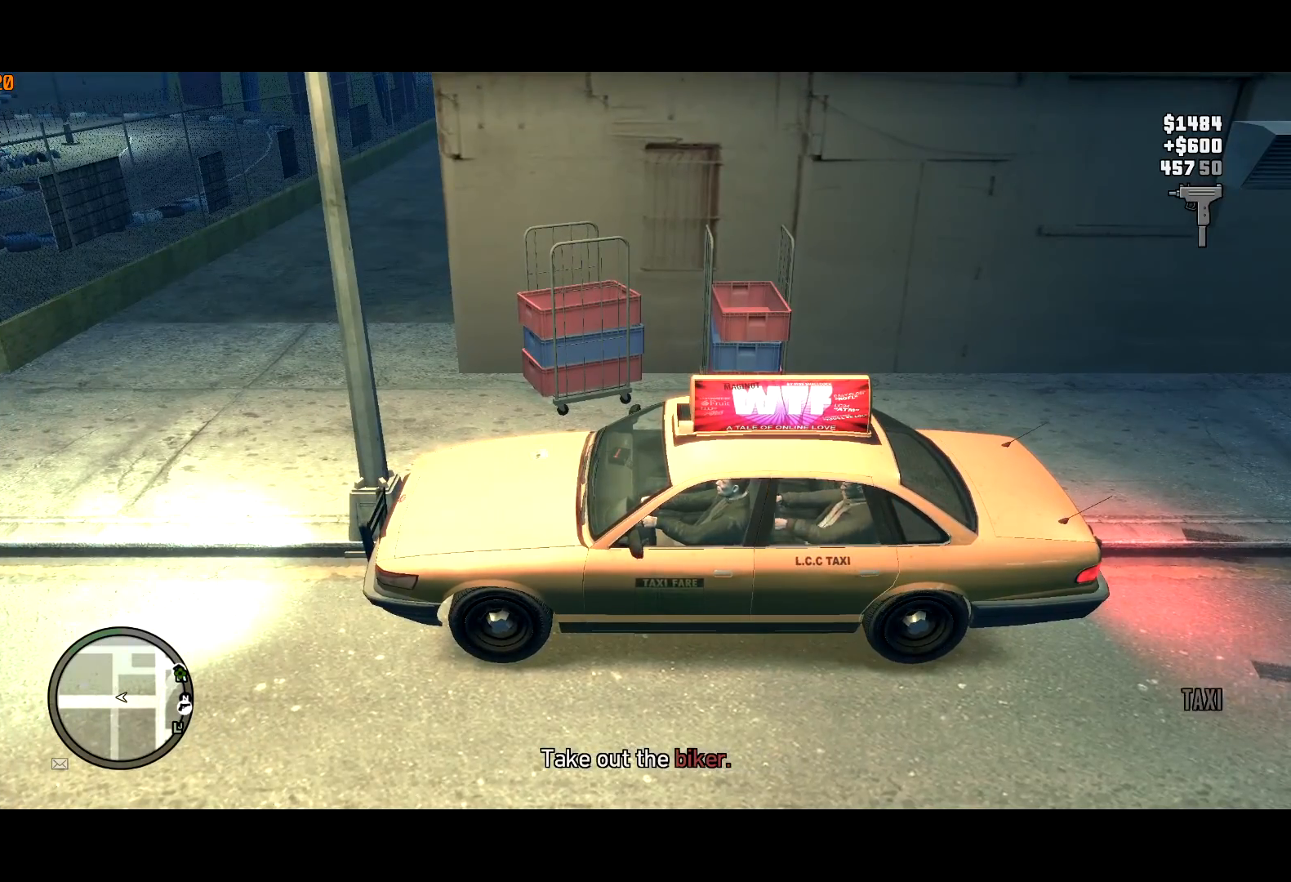
{"keys": [], "mouse": [], "events": [[50, "return", "down"], [83, "return", "up"], [183, "return", "down"], [233, "return", "up"], [333, "return", "down"], [383, "return", "up"], [433, "return", "down"], [467, "return", "up"]]}
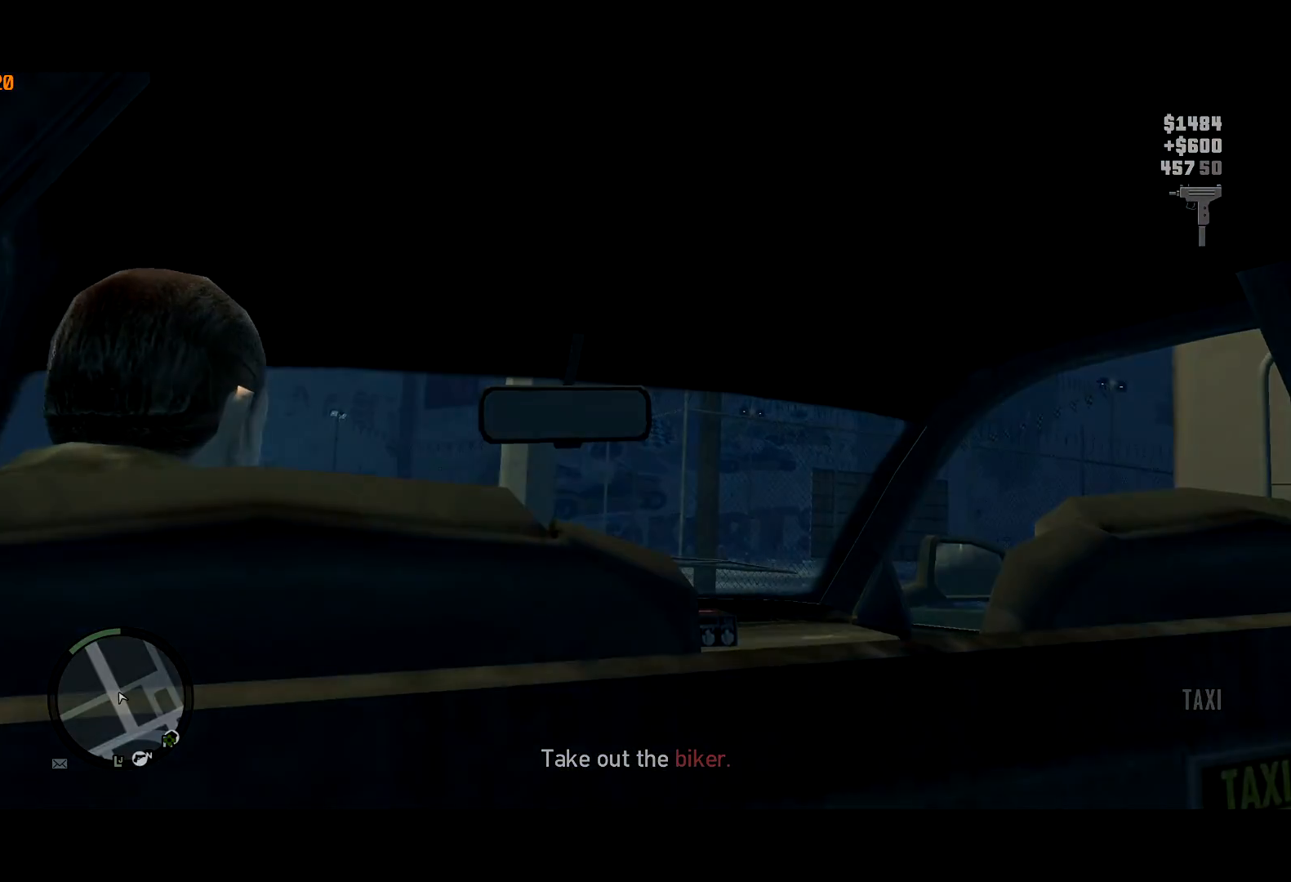
{"keys": [], "mouse": [], "events": [[50, "return", "down"], [100, "return", "up"], [150, "return", "down"], [200, "return", "up"], [250, "return", "down"], [350, "return", "up"]]}
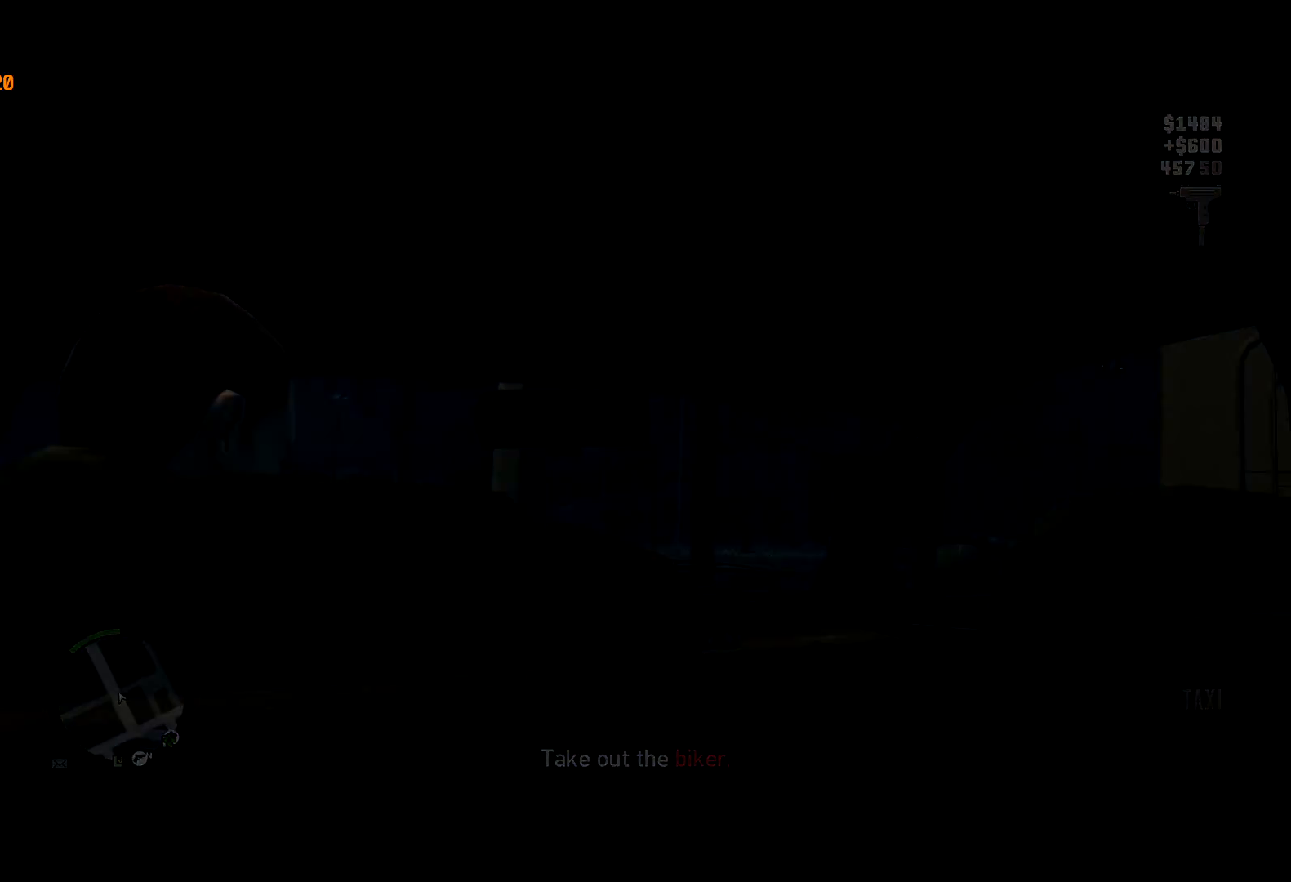
{"keys": [], "mouse": [], "events": []}
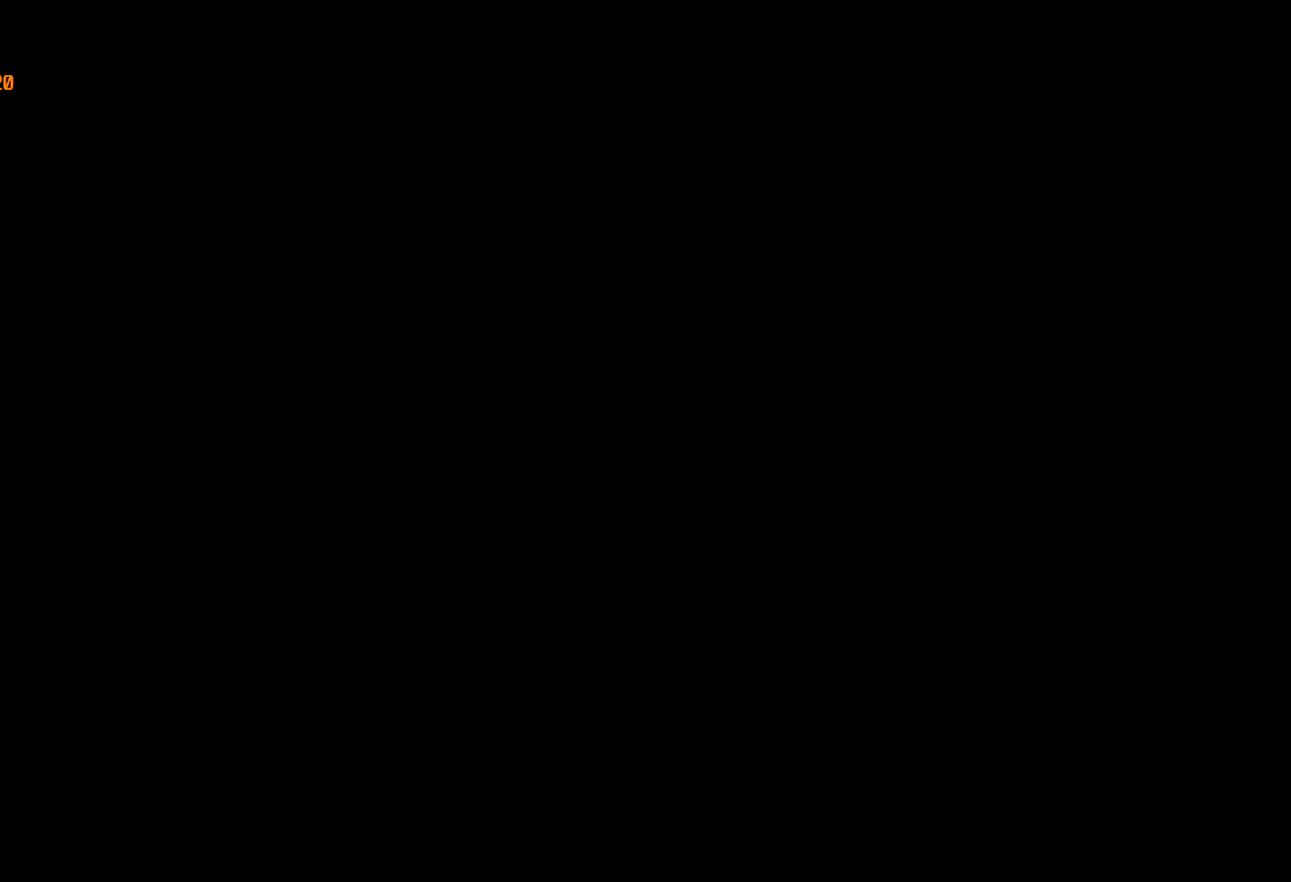
{"keys": [], "mouse": [], "events": []}
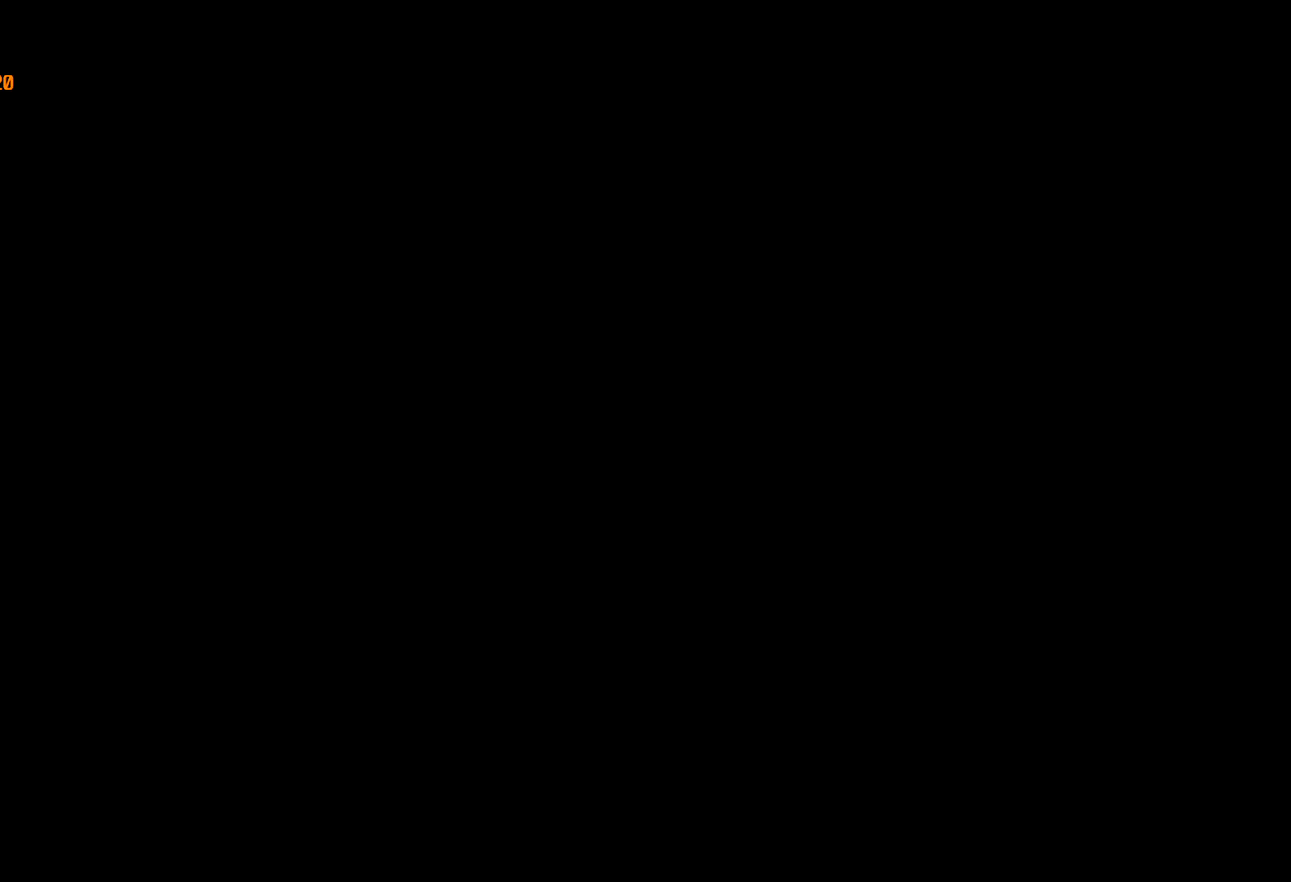
{"keys": [], "mouse": [], "events": []}
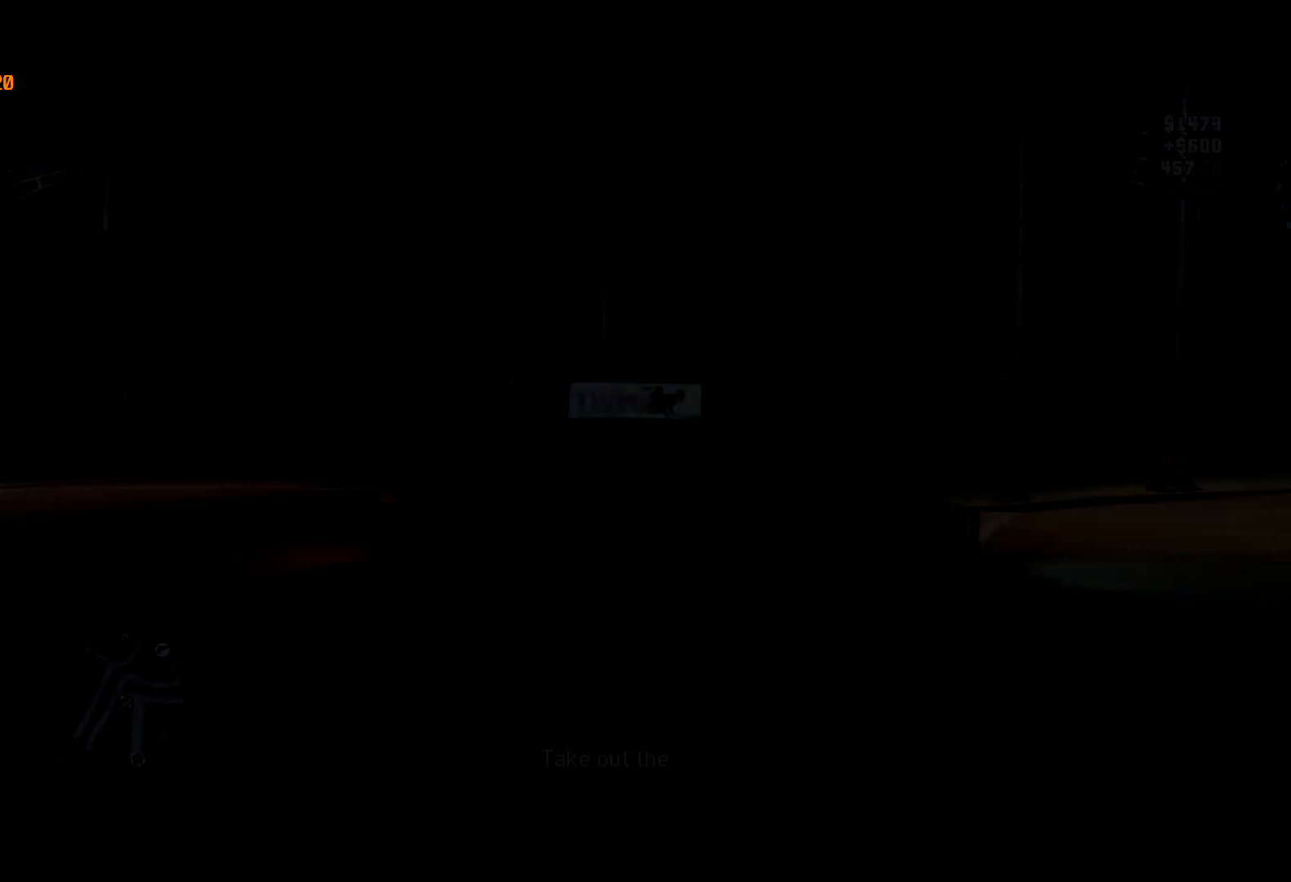
{"keys": [], "mouse": [], "events": []}
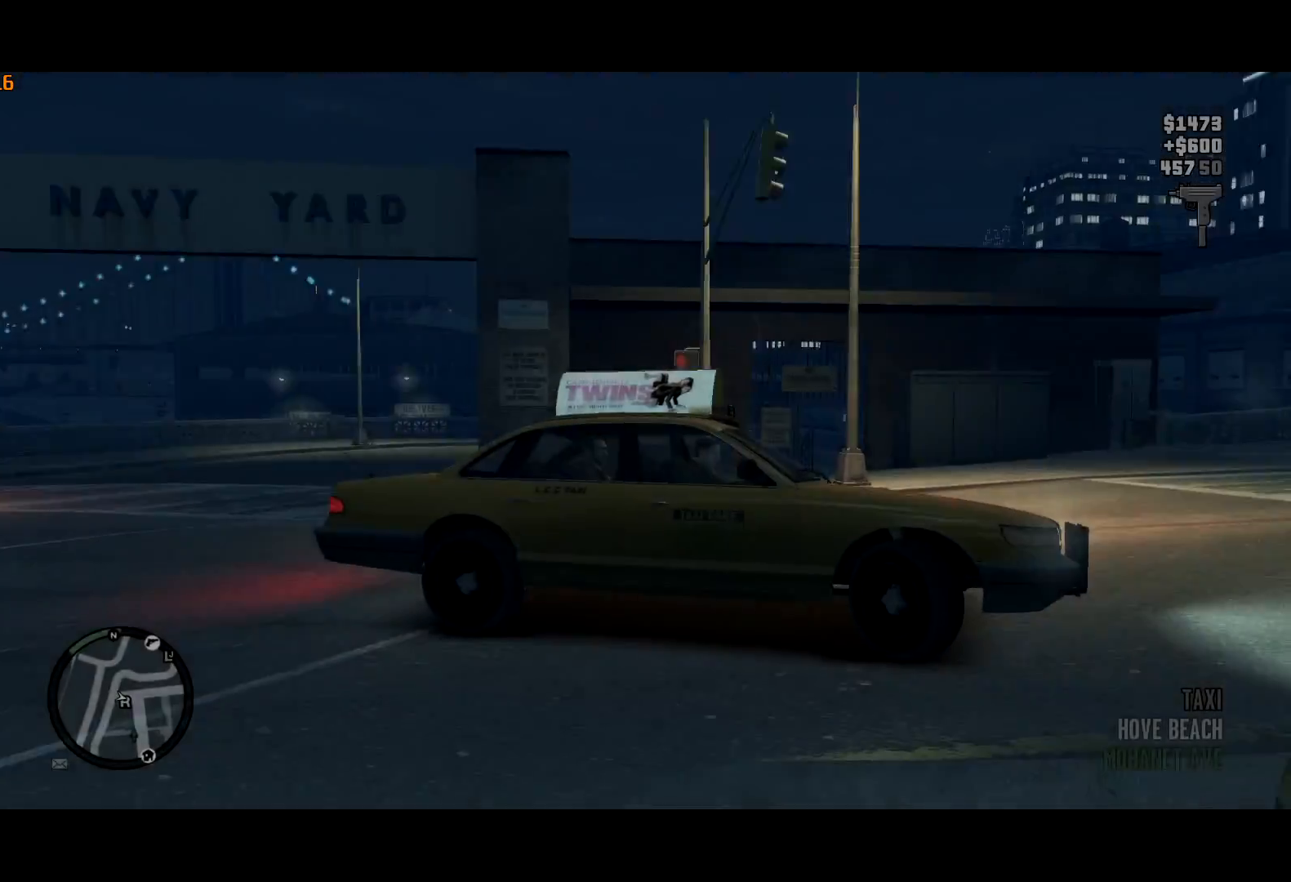
{"keys": [], "mouse": [], "events": []}
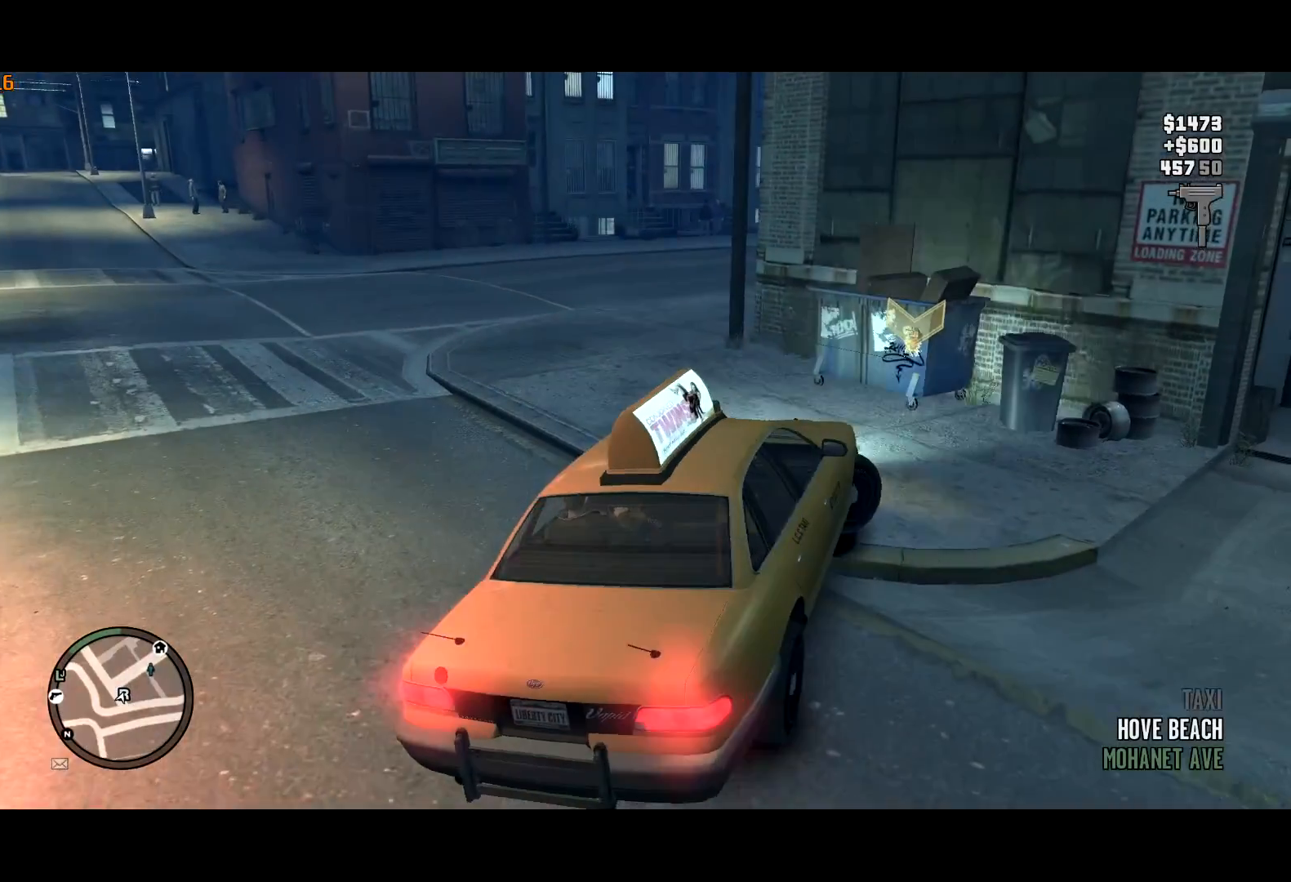
{"keys": [], "mouse": [], "events": []}
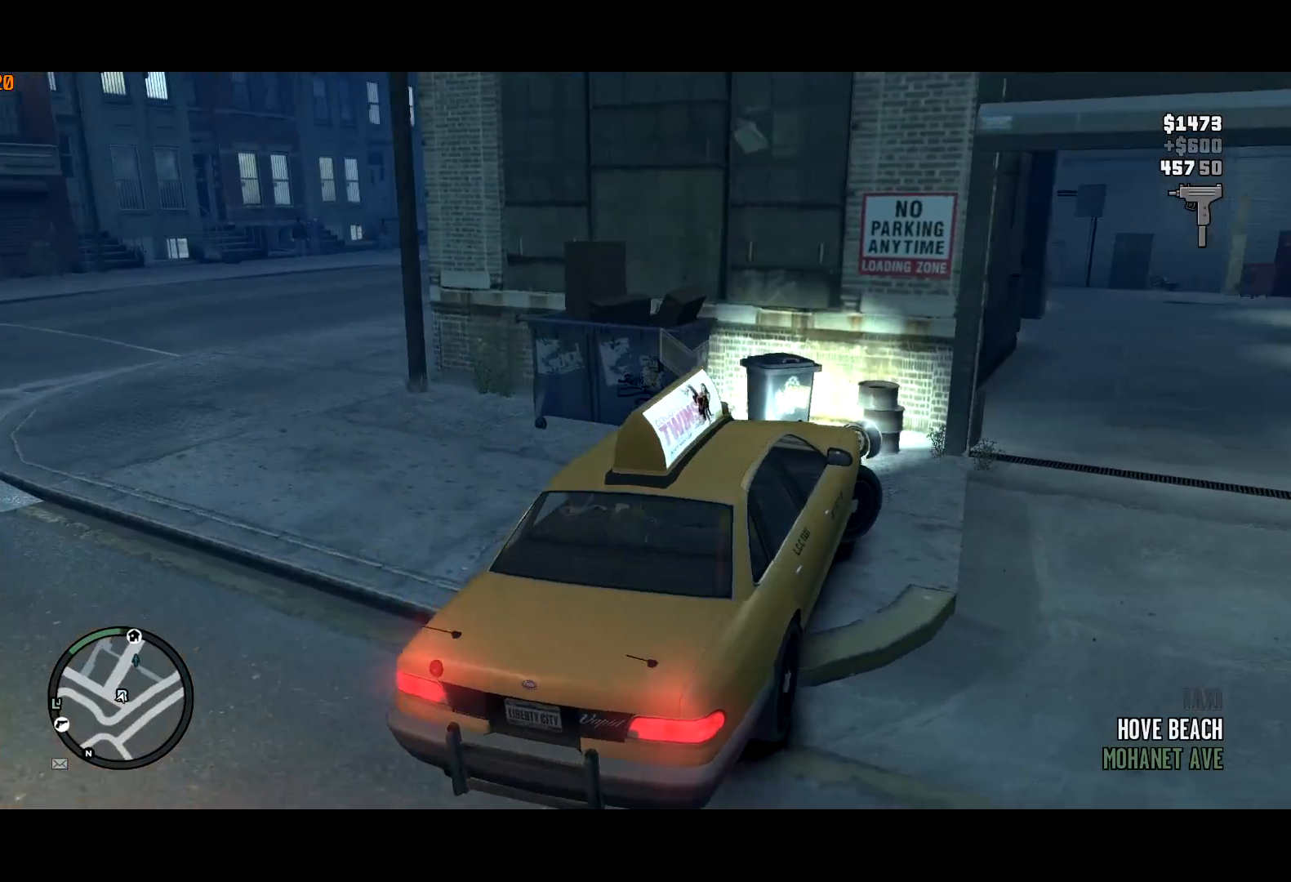
{"keys": [], "mouse": [], "events": []}
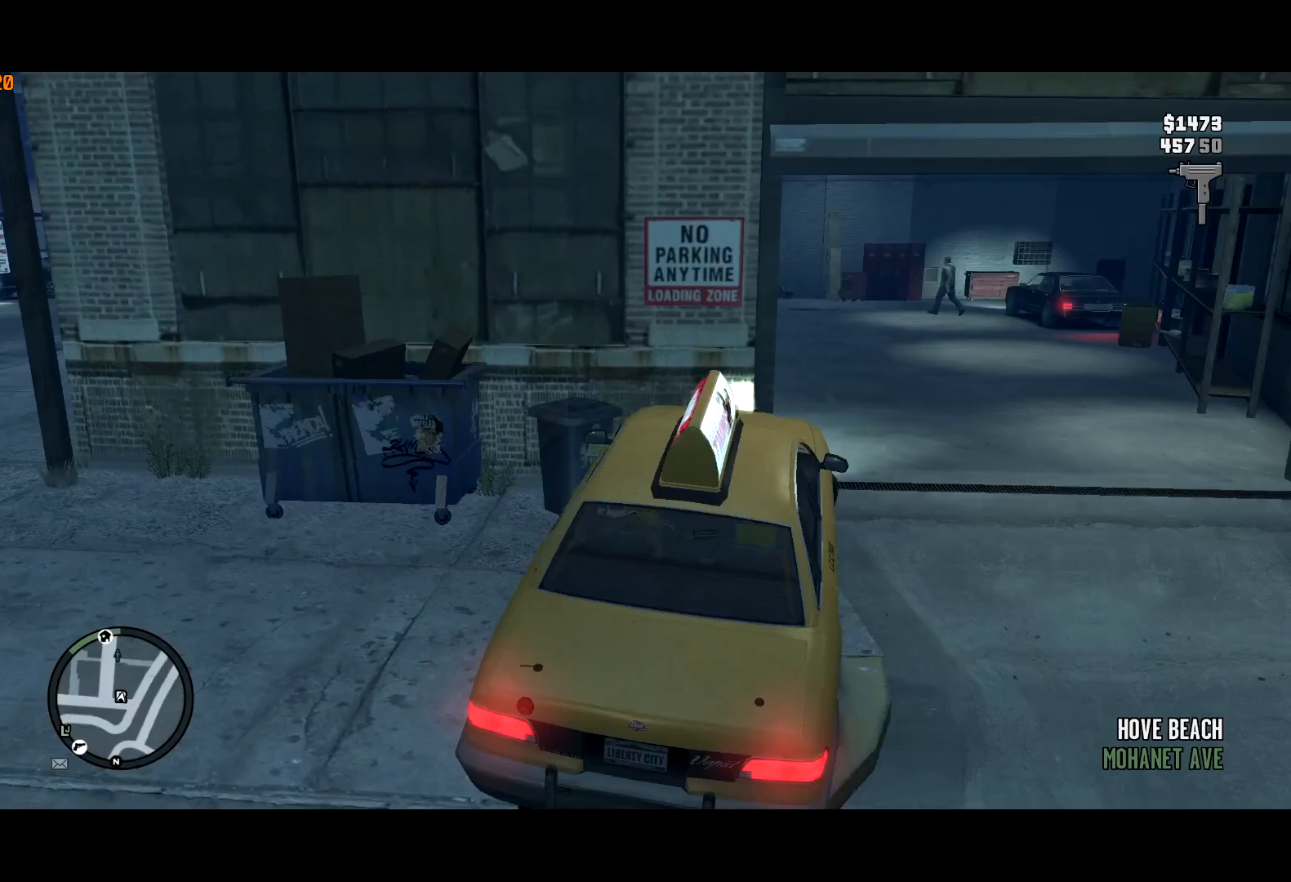
{"keys": [], "mouse": [], "events": []}
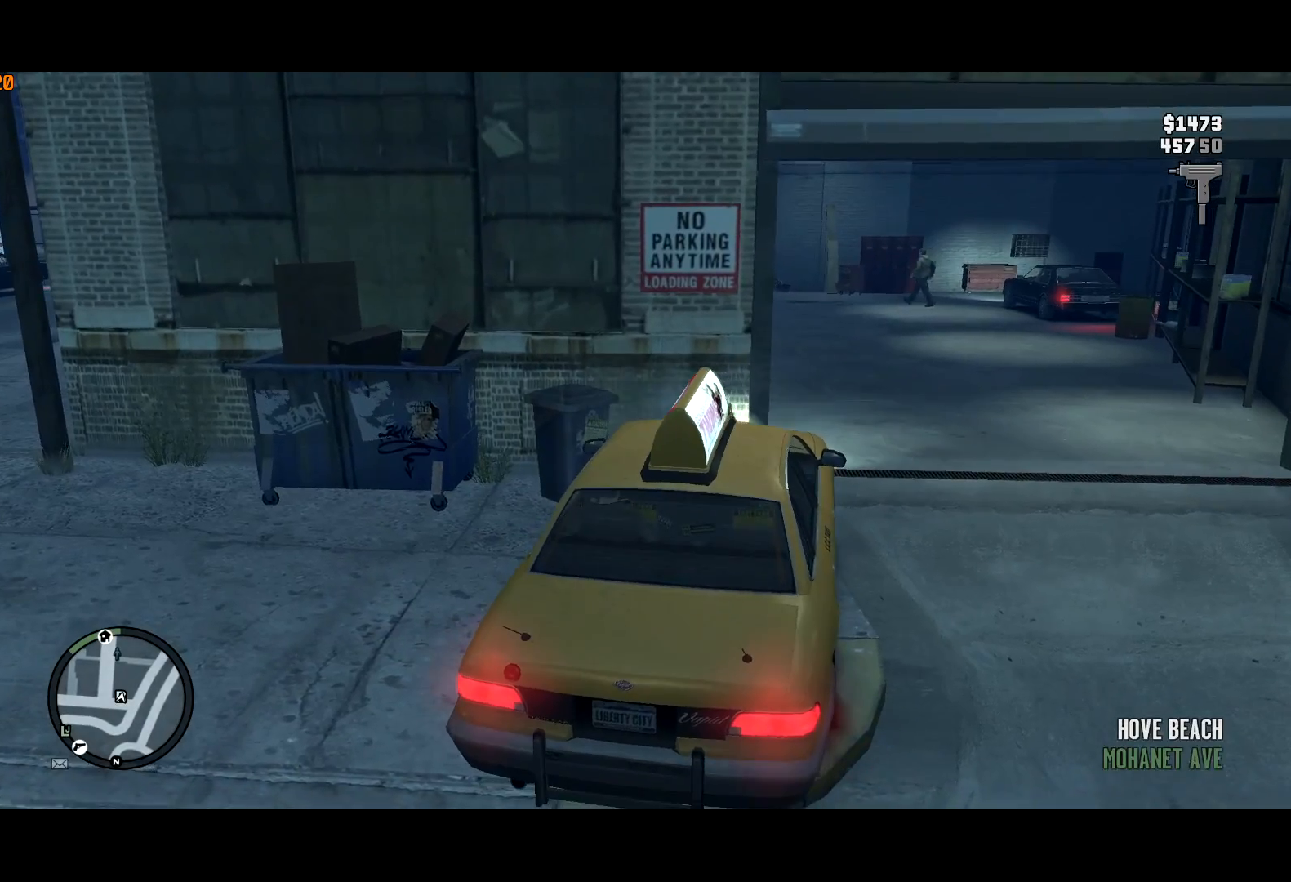
{"keys": [], "mouse": [], "events": []}
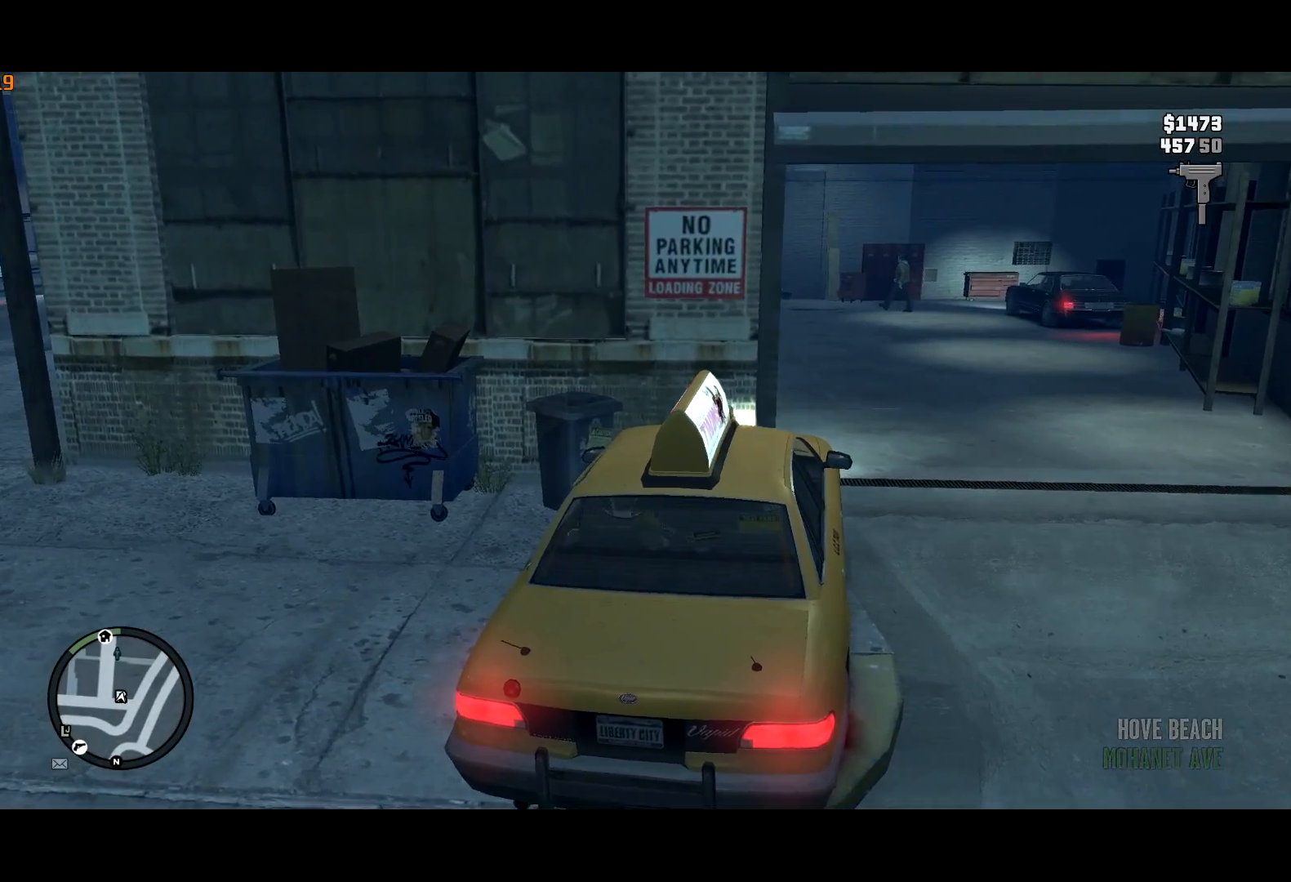
{"keys": ["d", "w"], "mouse": [], "events": [[317, "d", "down"], [317, "w", "down"]]}
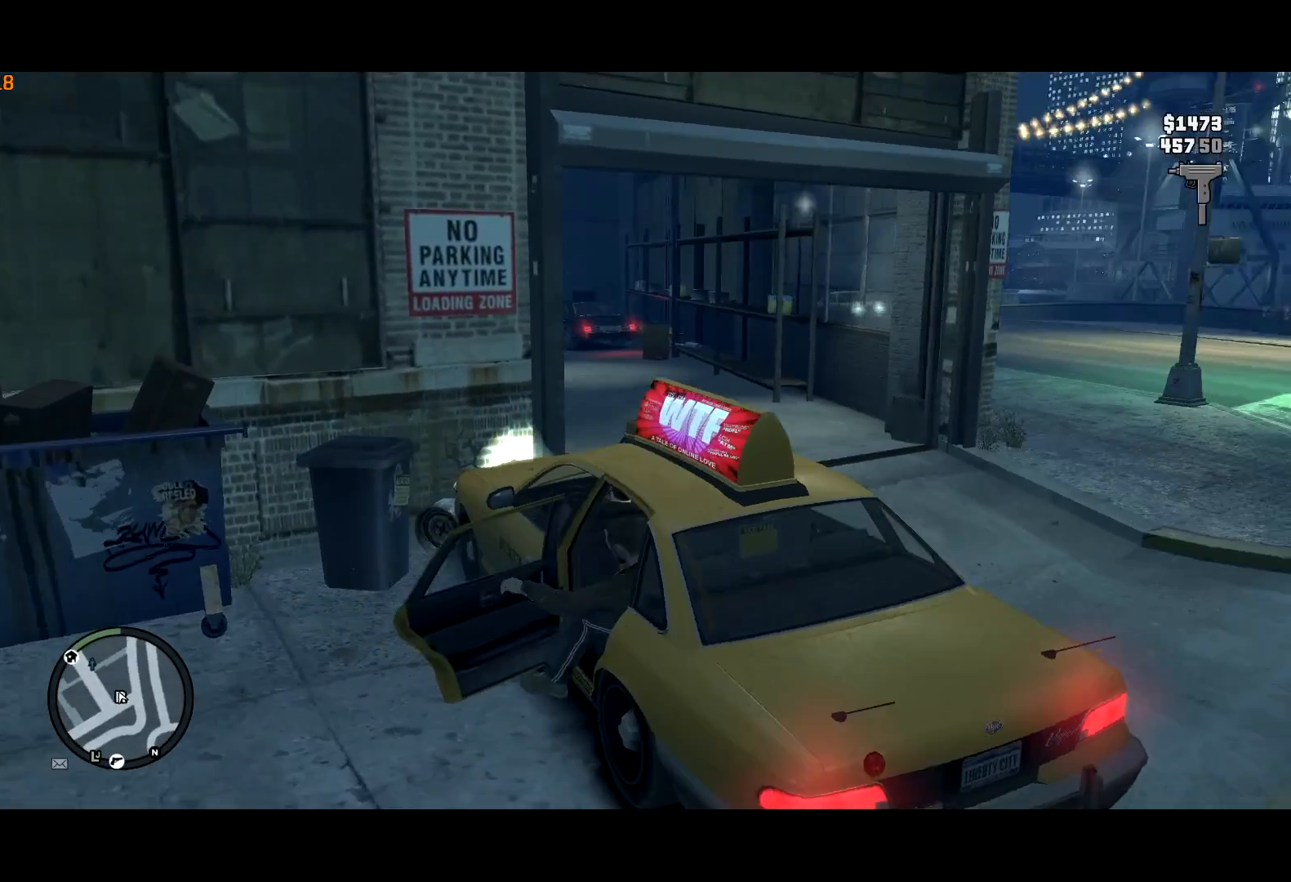
{"keys": ["d", "shift", "w"], "mouse": [], "events": [[50, "shift", "down"]]}
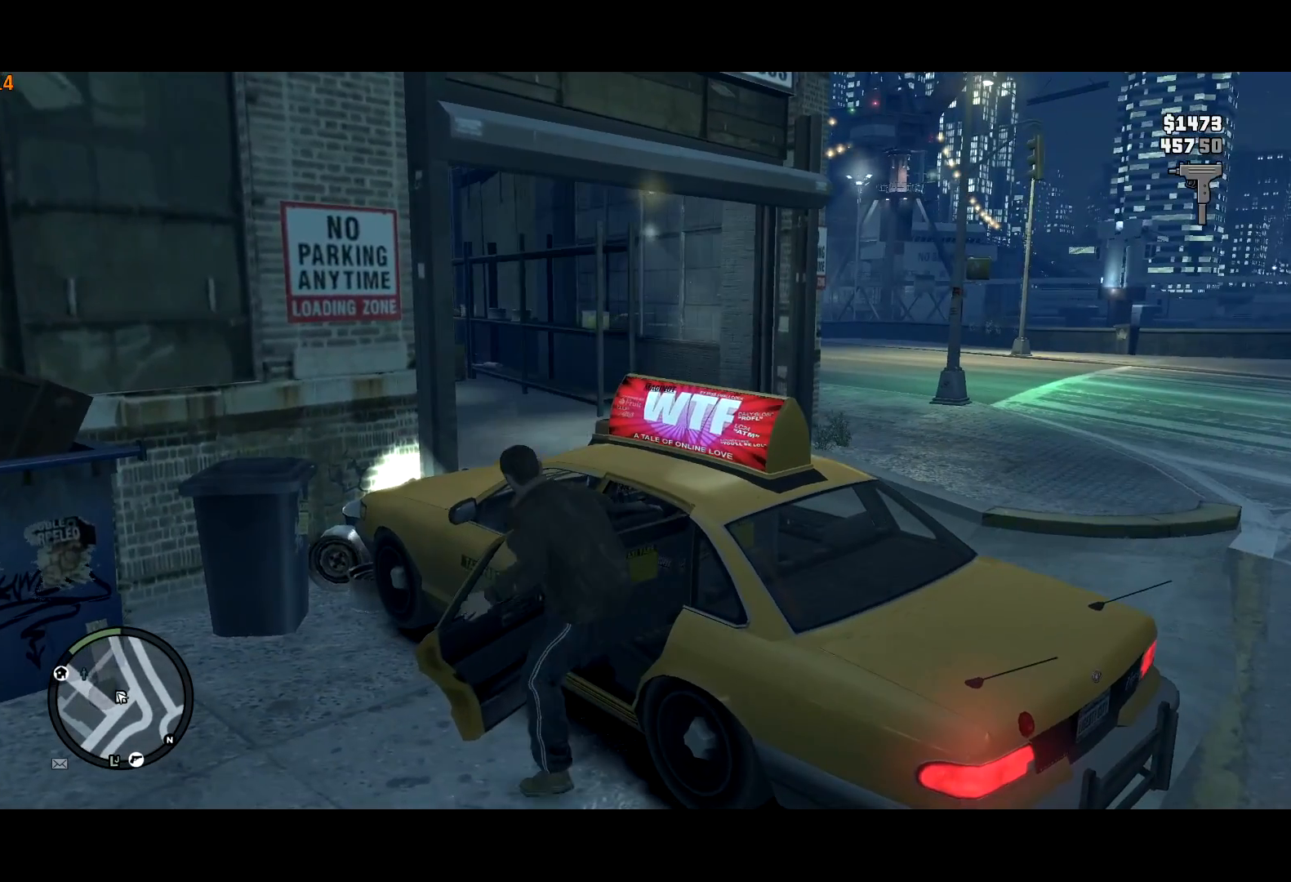
{"keys": ["shift", "w"], "mouse": [], "events": [[333, "mouse_right", "down"], [433, "d", "up"], [433, "mouse_right", "up"]]}
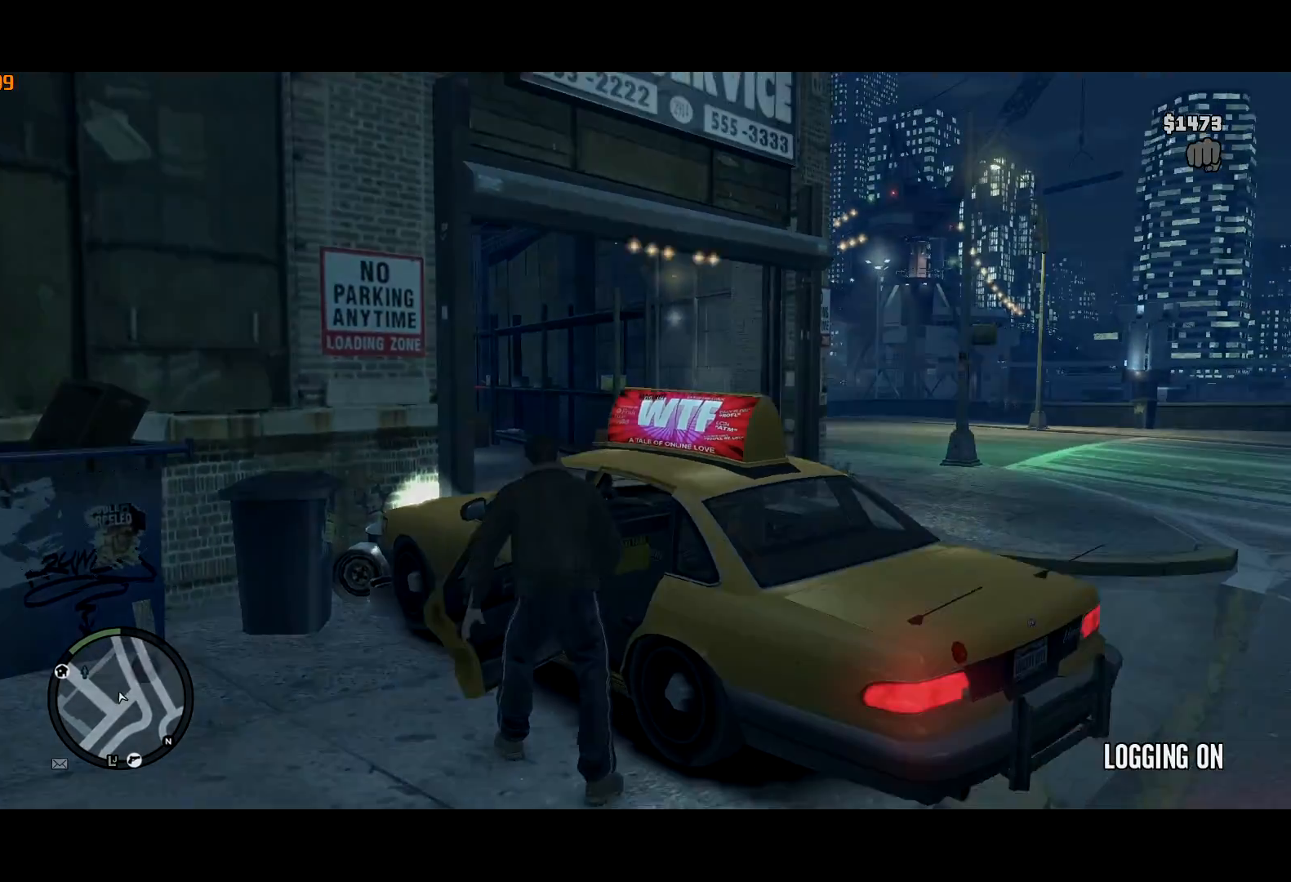
{"keys": ["e", "shift", "w"], "mouse": [], "events": [[33, "a", "down"], [33, "mouse_right", "down"], [167, "a", "up"], [167, "e", "down"], [217, "mouse_right", "up"], [267, "e", "up"], [317, "e", "down"], [317, "mouse_right", "down"], [400, "e", "up"], [400, "mouse_right", "up"], [450, "e", "down"], [450, "mouse_right", "down"], [500, "mouse_right", "up"]]}
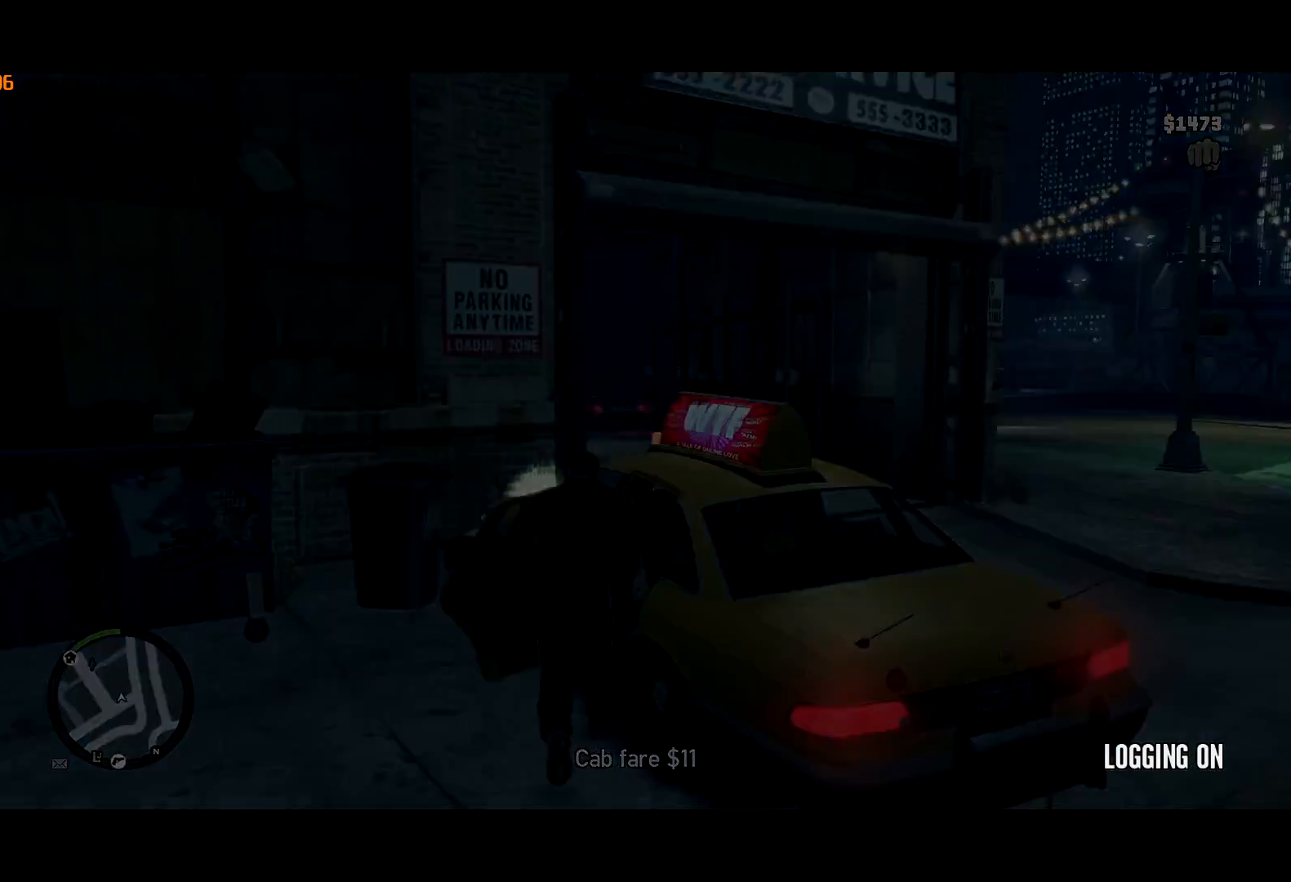
{"keys": ["e", "shift", "w"], "mouse": [], "events": [[50, "e", "up"], [117, "e", "down"], [183, "e", "up"], [283, "e", "down"], [317, "e", "up"], [417, "e", "down"]]}
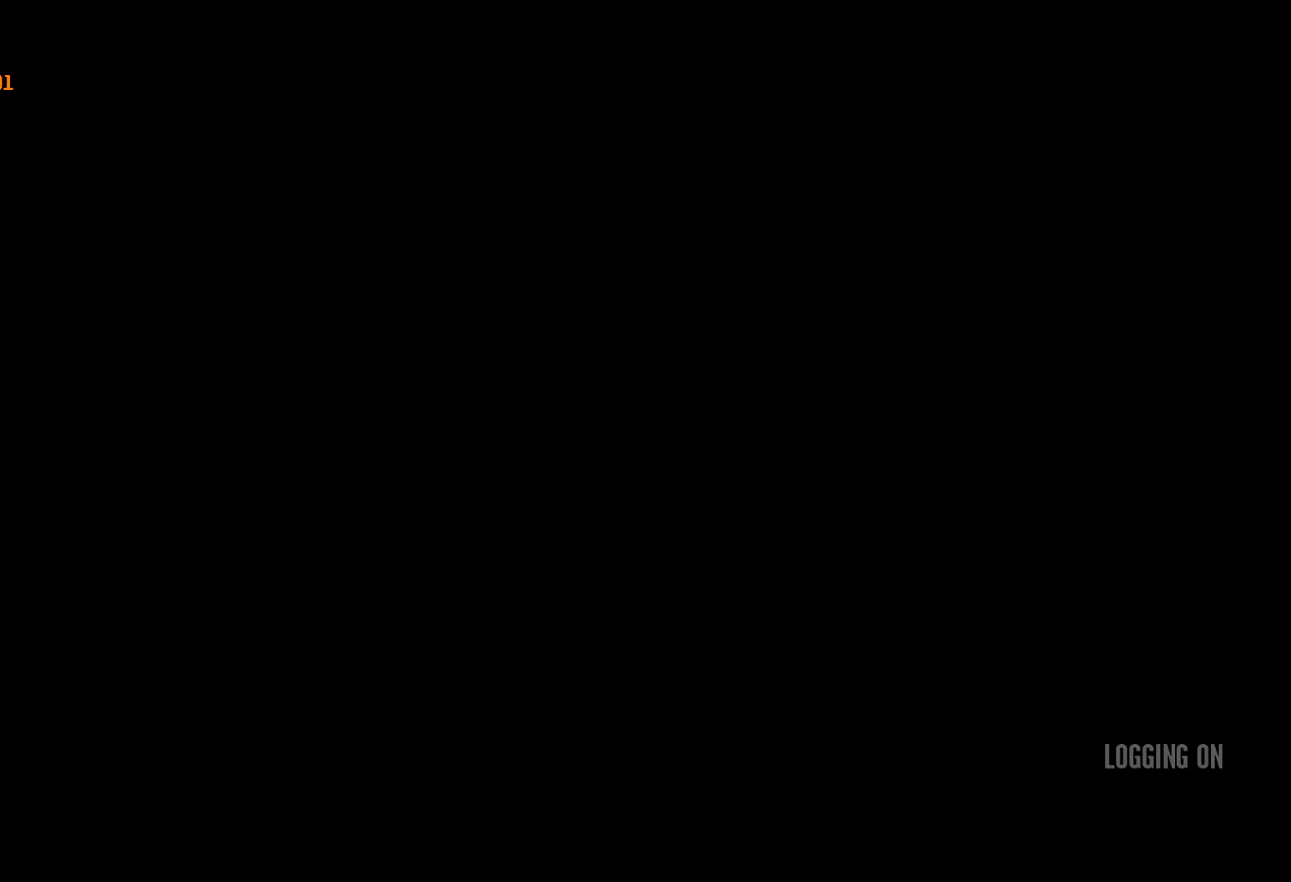
{"keys": ["return", "w"], "mouse": [], "events": [[17, "e", "up"], [117, "shift", "up"], [200, "return", "down"], [250, "return", "up"], [350, "return", "down"], [400, "return", "up"], [433, "return", "down"]]}
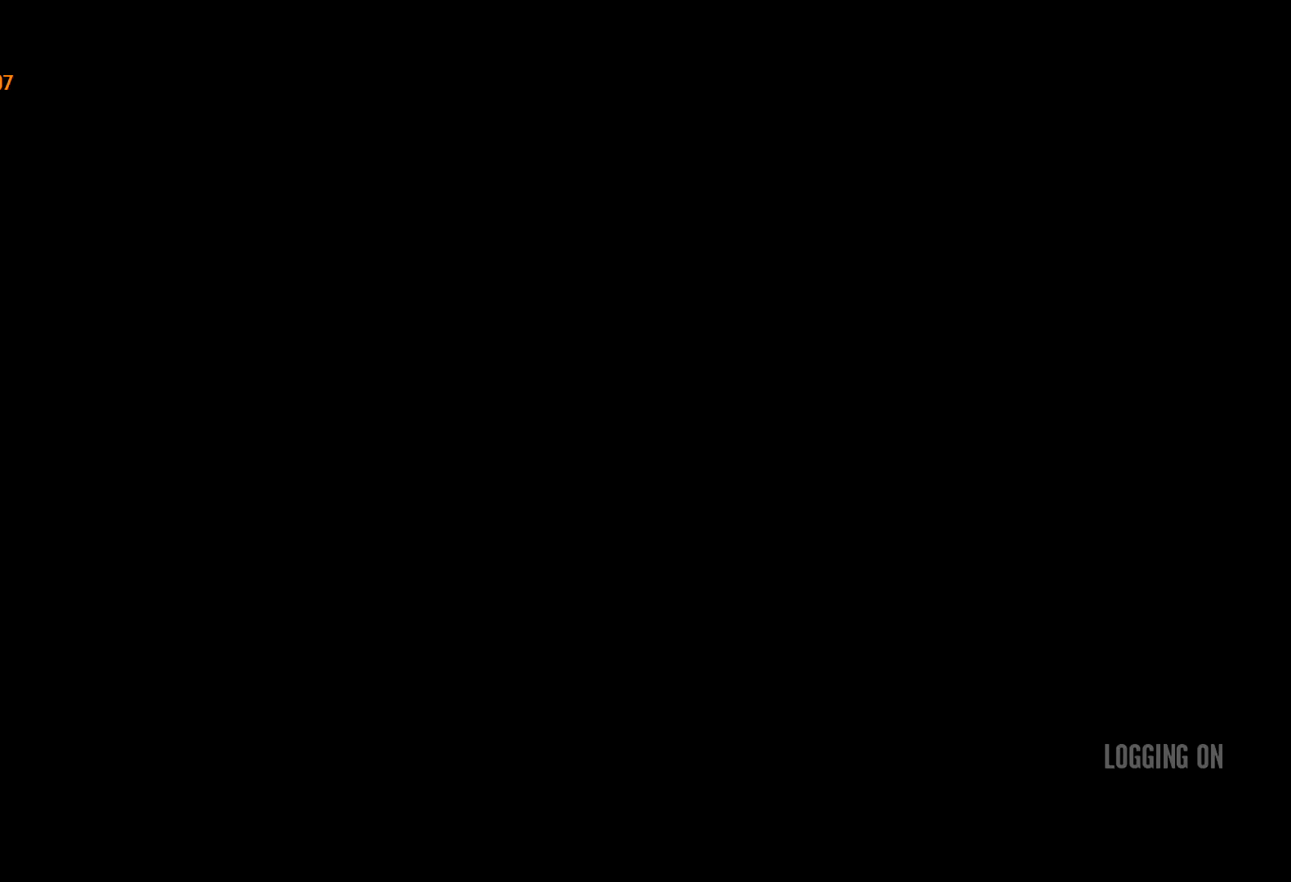
{"keys": ["w"], "mouse": [], "events": [[33, "return", "up"], [67, "return", "down"], [117, "return", "up"], [167, "return", "down"], [267, "return", "up"], [300, "return", "down"], [350, "return", "up"], [400, "return", "down"], [500, "return", "up"]]}
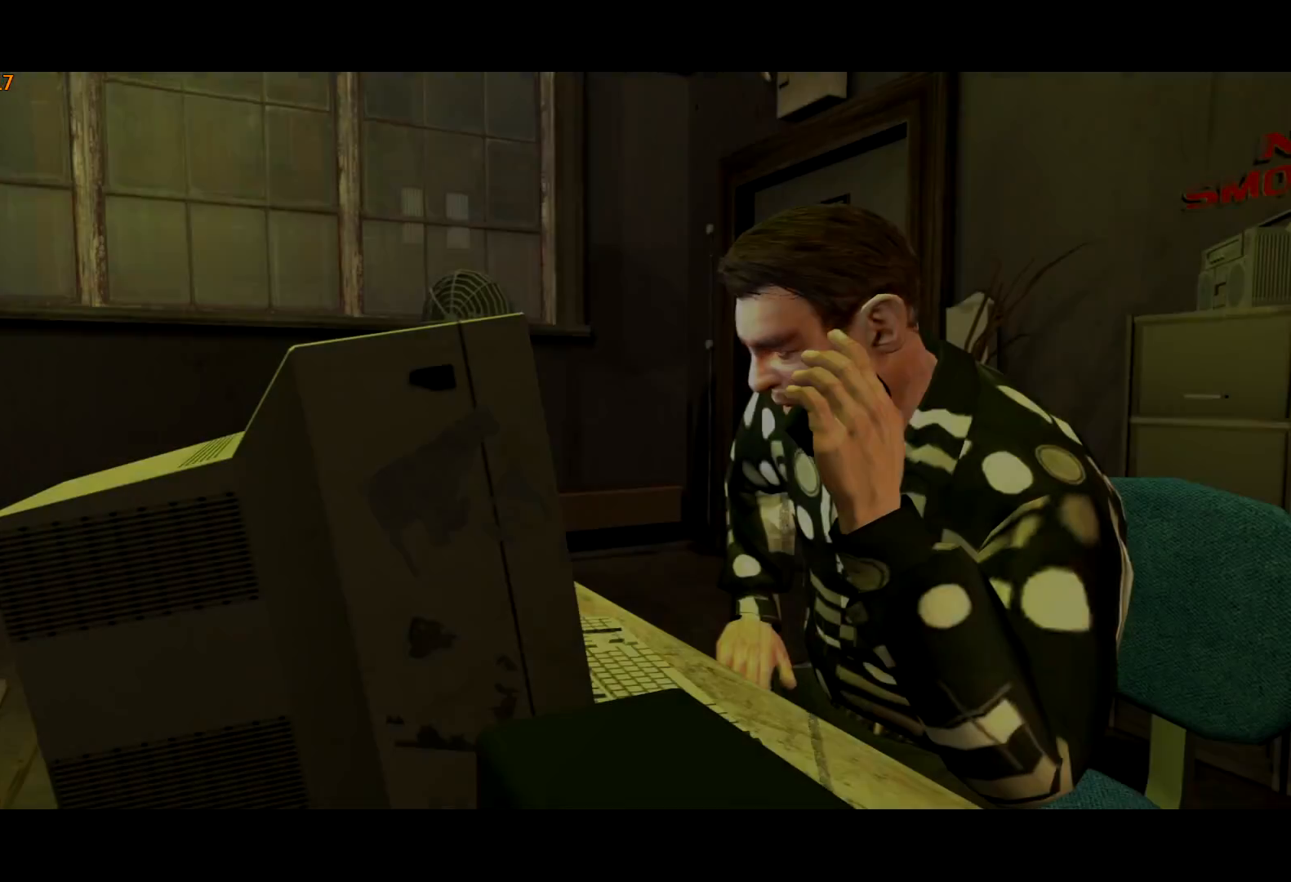
{"keys": ["w"], "mouse": [], "events": [[50, "return", "down"], [100, "return", "up"], [150, "return", "down"], [233, "return", "up"], [283, "return", "down"], [333, "return", "up"], [367, "return", "down"], [467, "return", "up"]]}
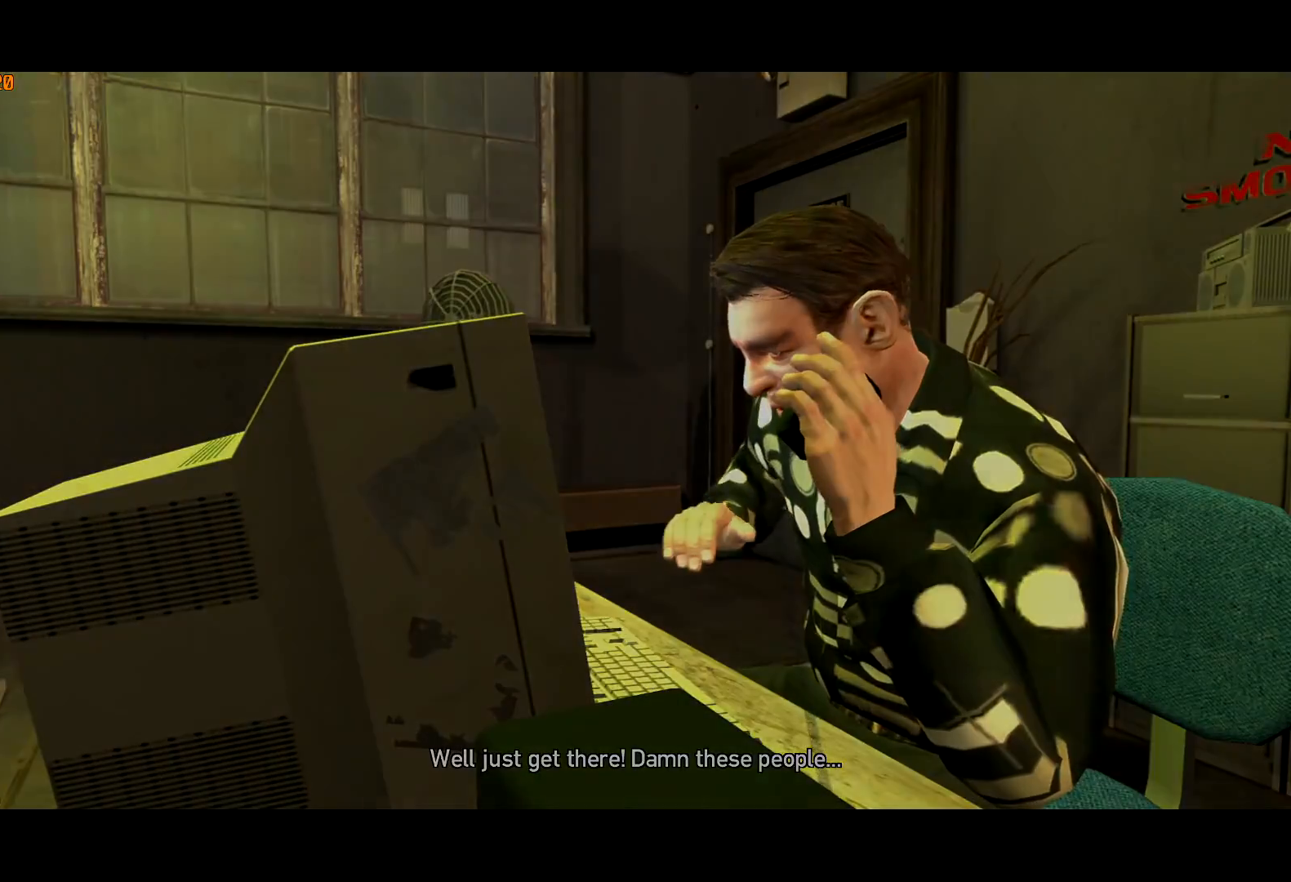
{"keys": ["w"], "mouse": [], "events": [[17, "return", "down"], [67, "e", "down"], [67, "return", "up"], [150, "e", "up"], [250, "e", "down"], [300, "e", "up"]]}